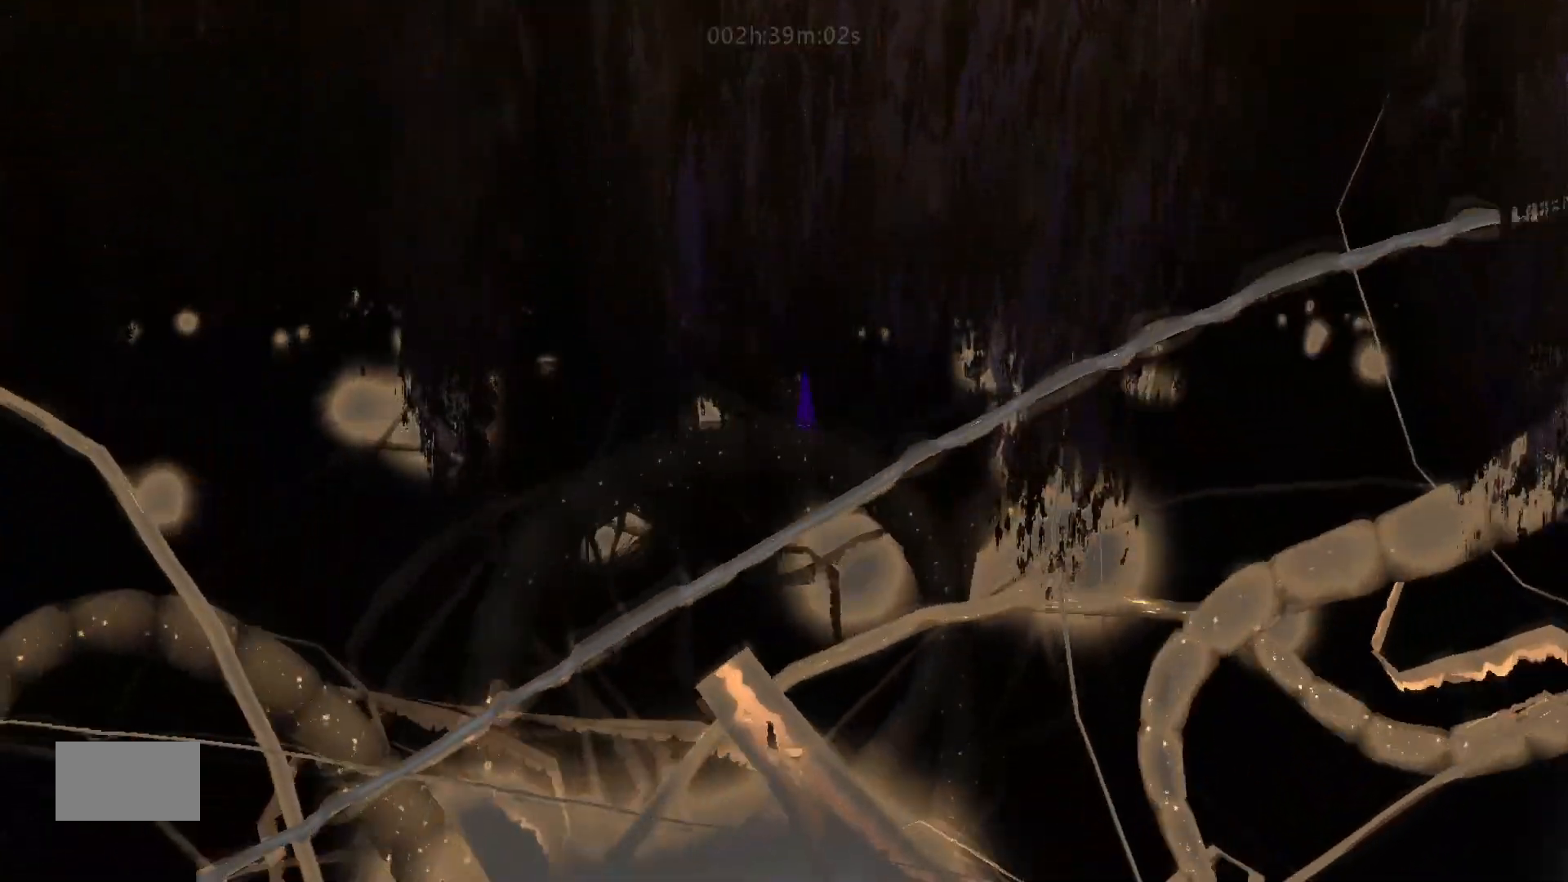
Gameplay with keyboard and mouse; each line is a JSON object with the keys held at the frame after it. "events" lists presses ("down") and releases ("up") of "down", "g", "j", "left", "right", "t" and "up" between this image and that frame as [ms after this image, input, new state], when the widget could be followed in between. No other keys are recorded. "mouse_move" is the direction in which the mouse moves at that frame (one of eight, or "still"), when it could be read. Mouse buttons are not recorded.
{"keys": ["down", "j"], "mouse_move": "down", "events": []}
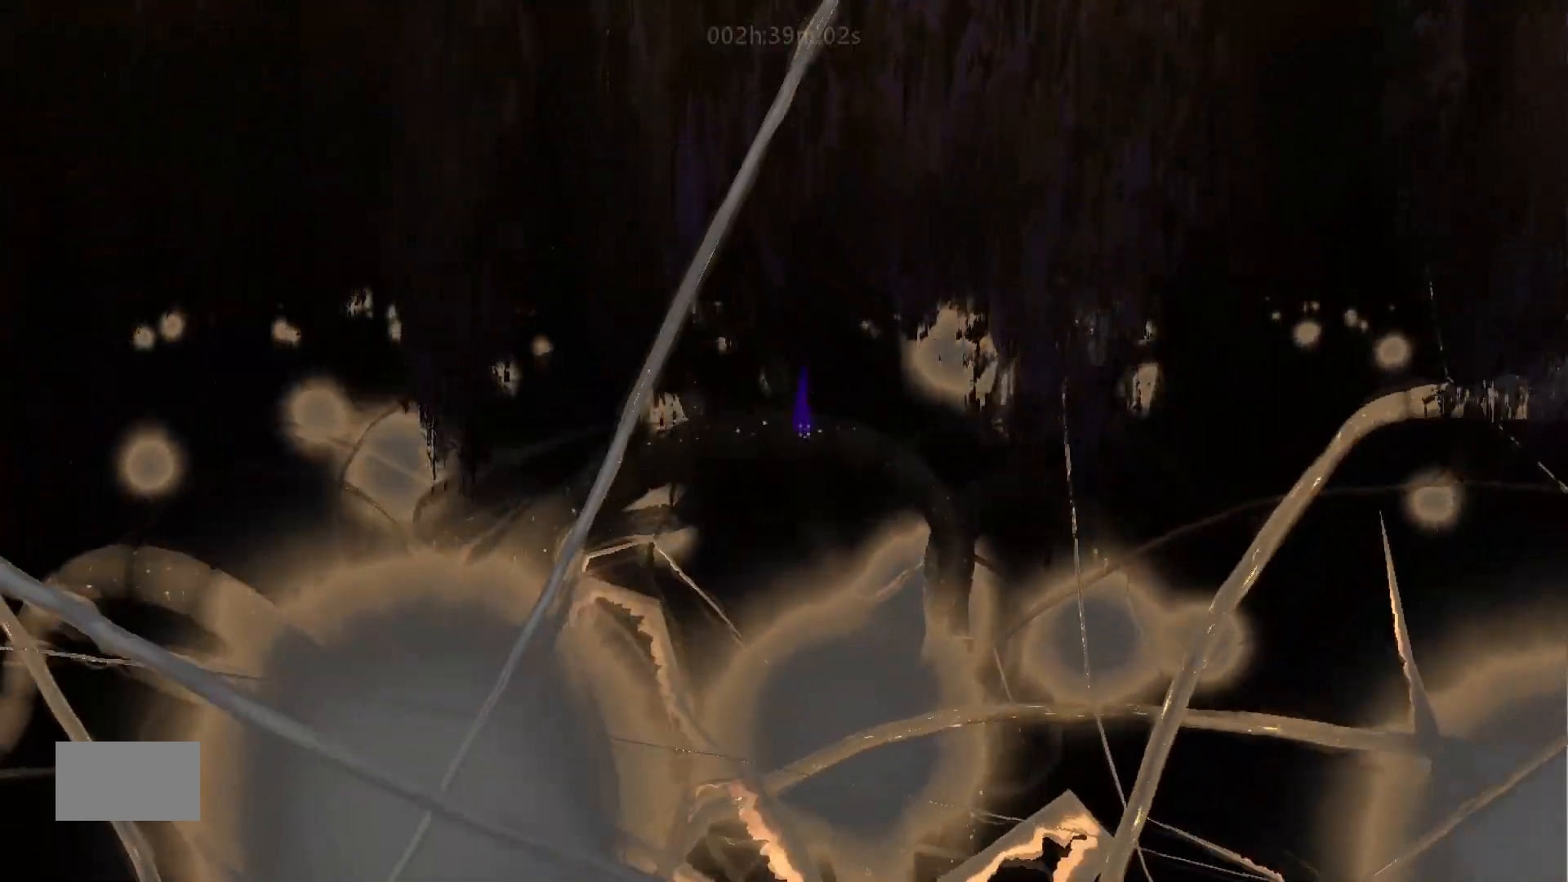
{"keys": ["down"], "mouse_move": "down", "events": [[233, "j", "up"]]}
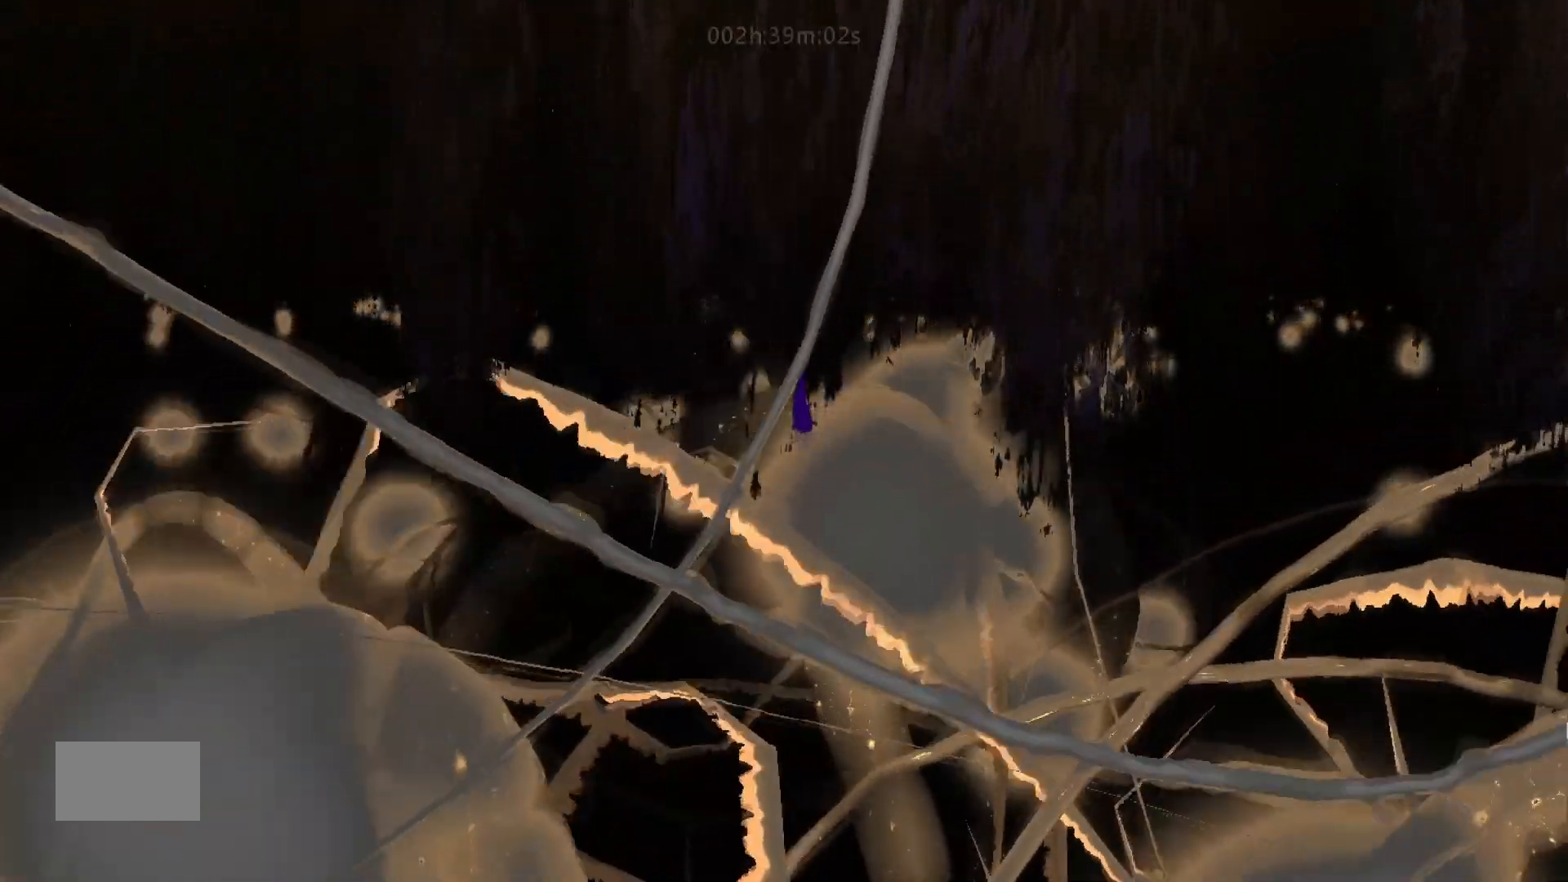
{"keys": ["down", "j"], "mouse_move": "down", "events": [[133, "j", "down"]]}
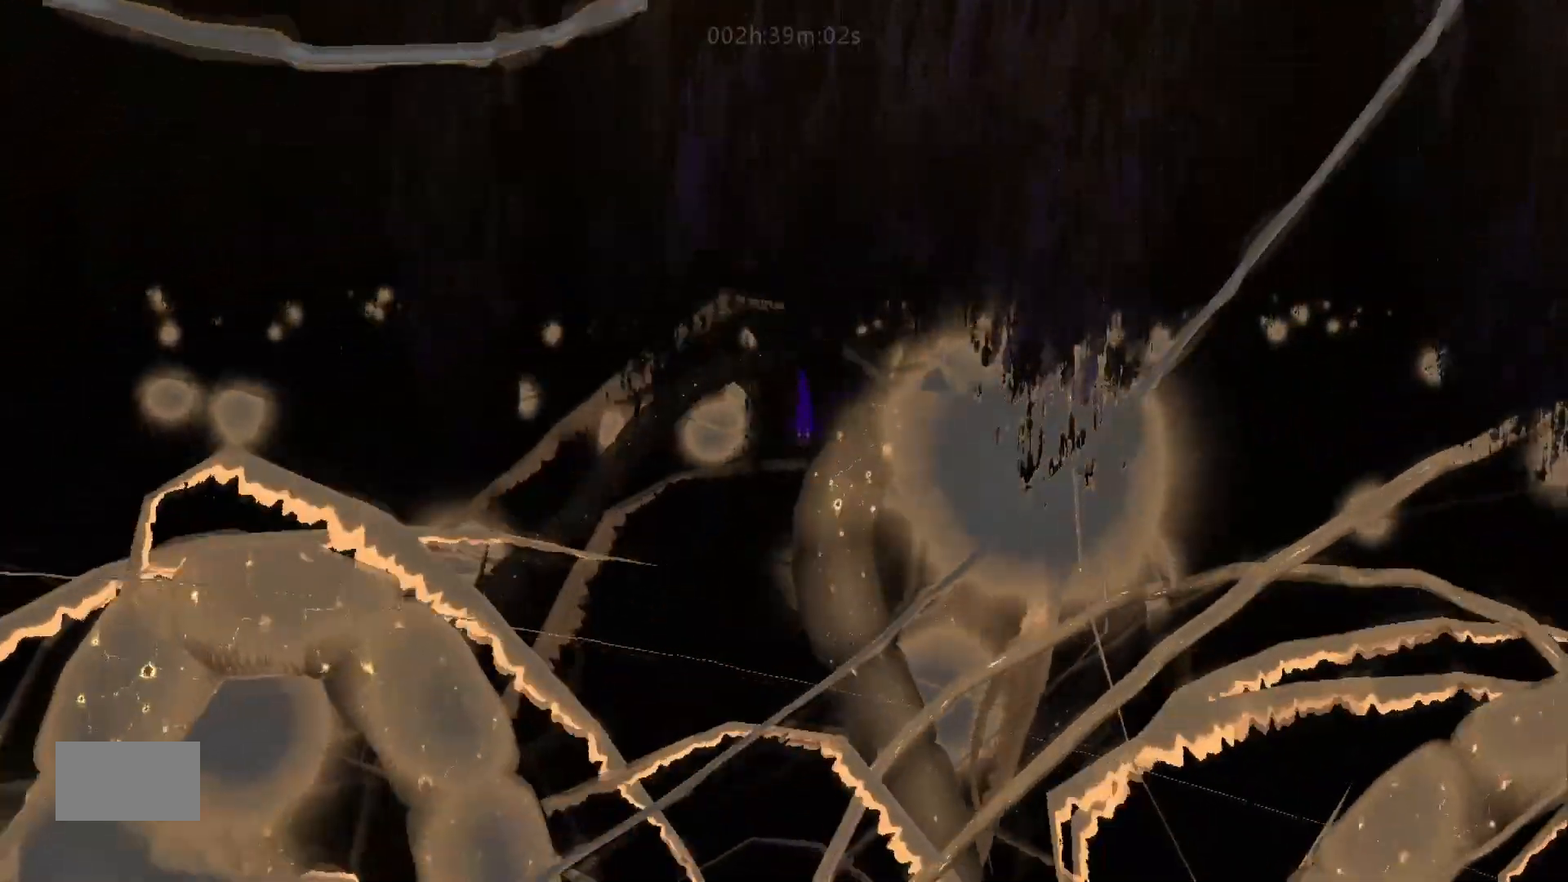
{"keys": ["down"], "mouse_move": "down", "events": [[300, "j", "up"]]}
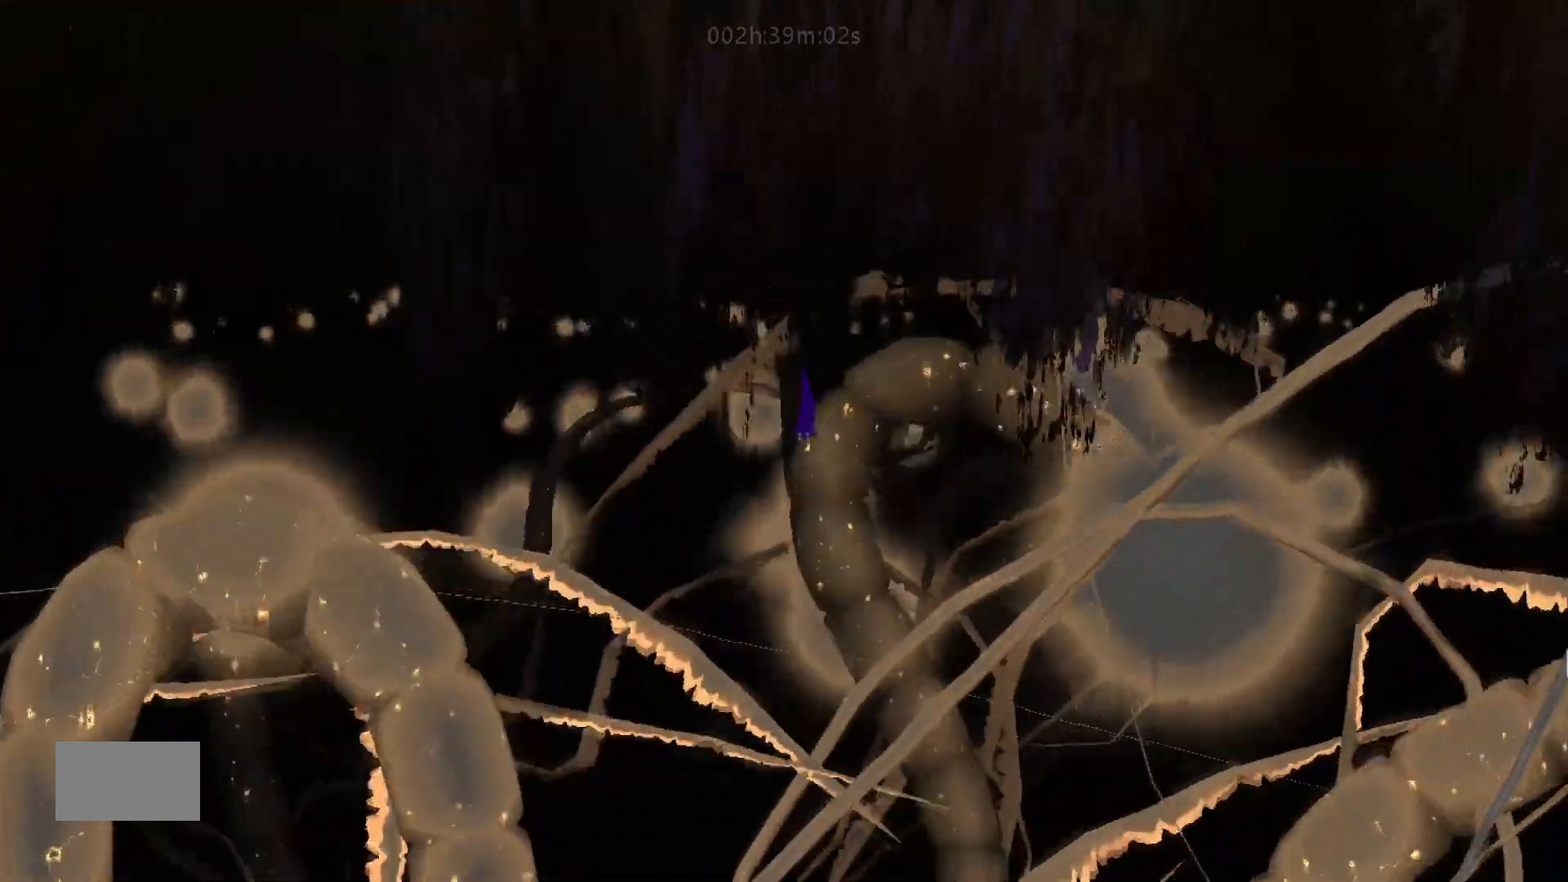
{"keys": ["down", "j"], "mouse_move": "down", "events": [[133, "j", "down"]]}
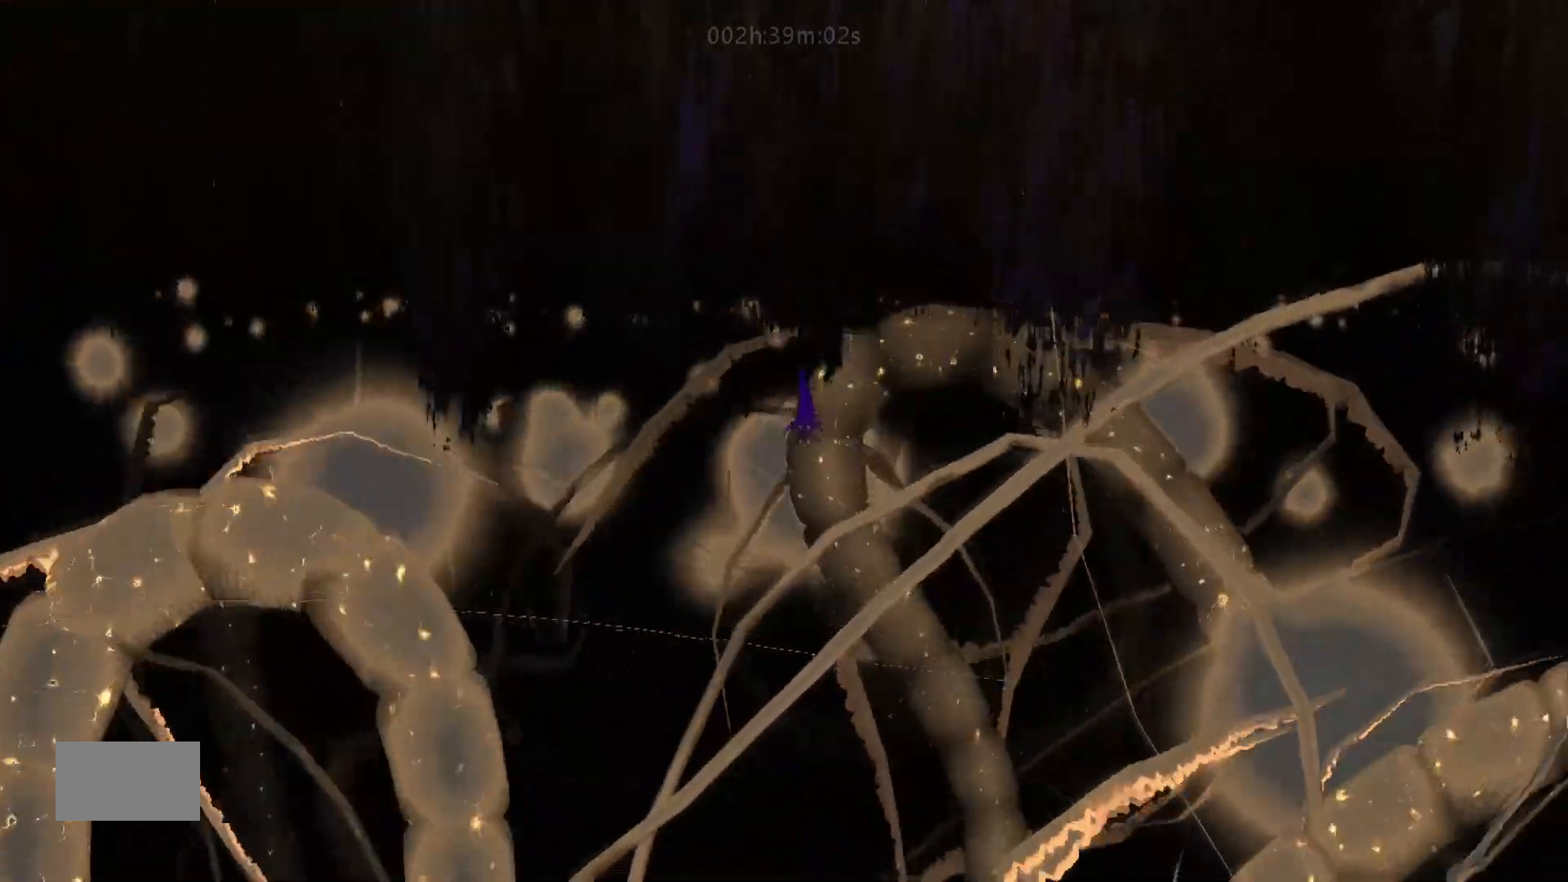
{"keys": ["down"], "mouse_move": "down", "events": [[333, "j", "up"]]}
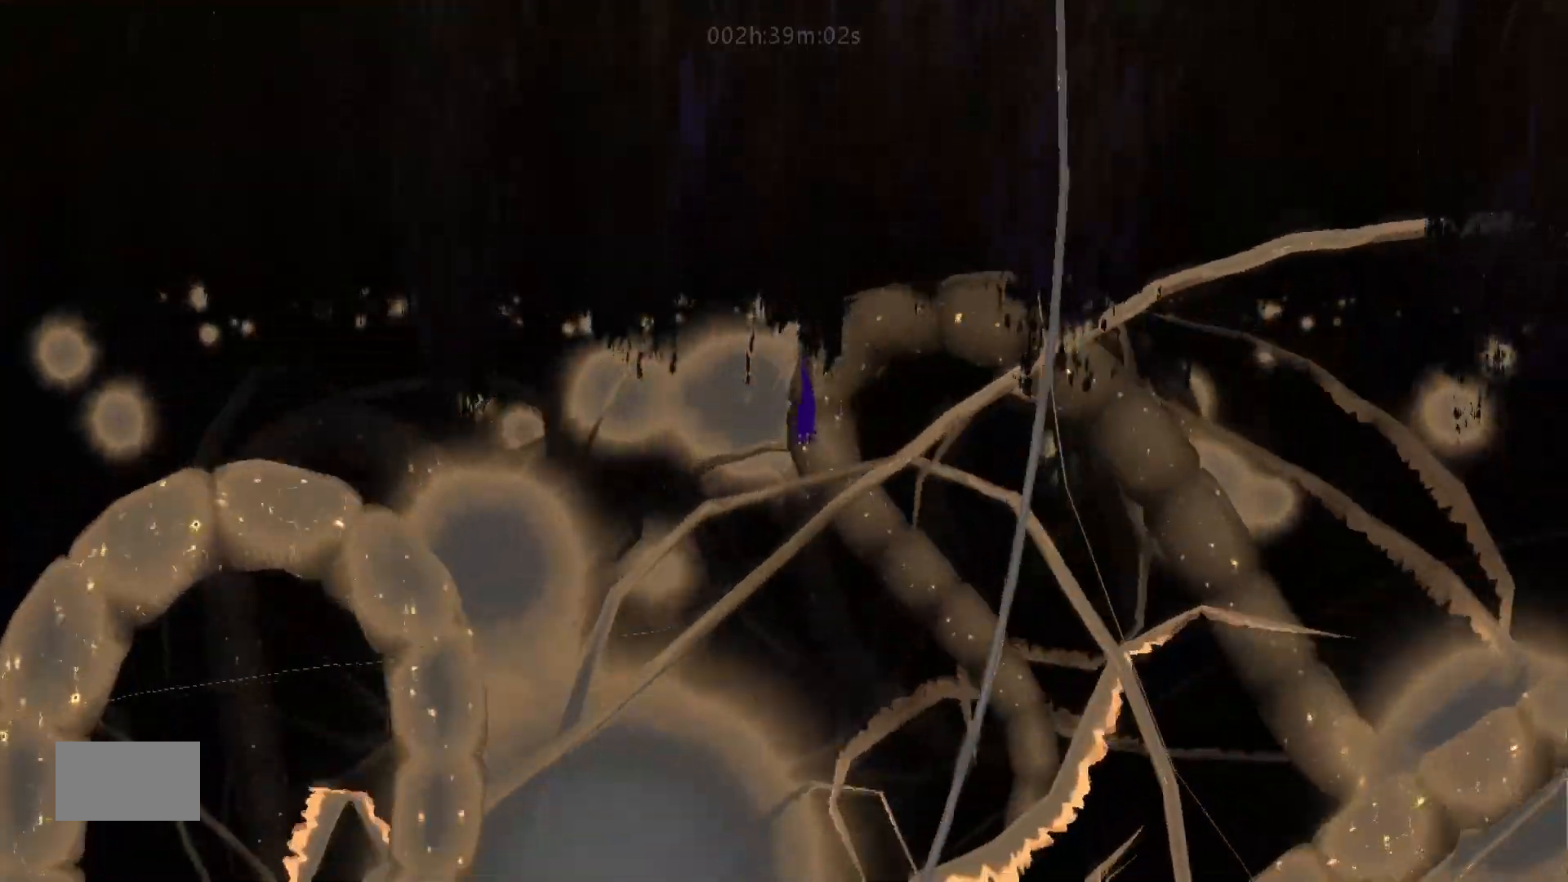
{"keys": ["down", "j"], "mouse_move": "down", "events": [[217, "j", "down"]]}
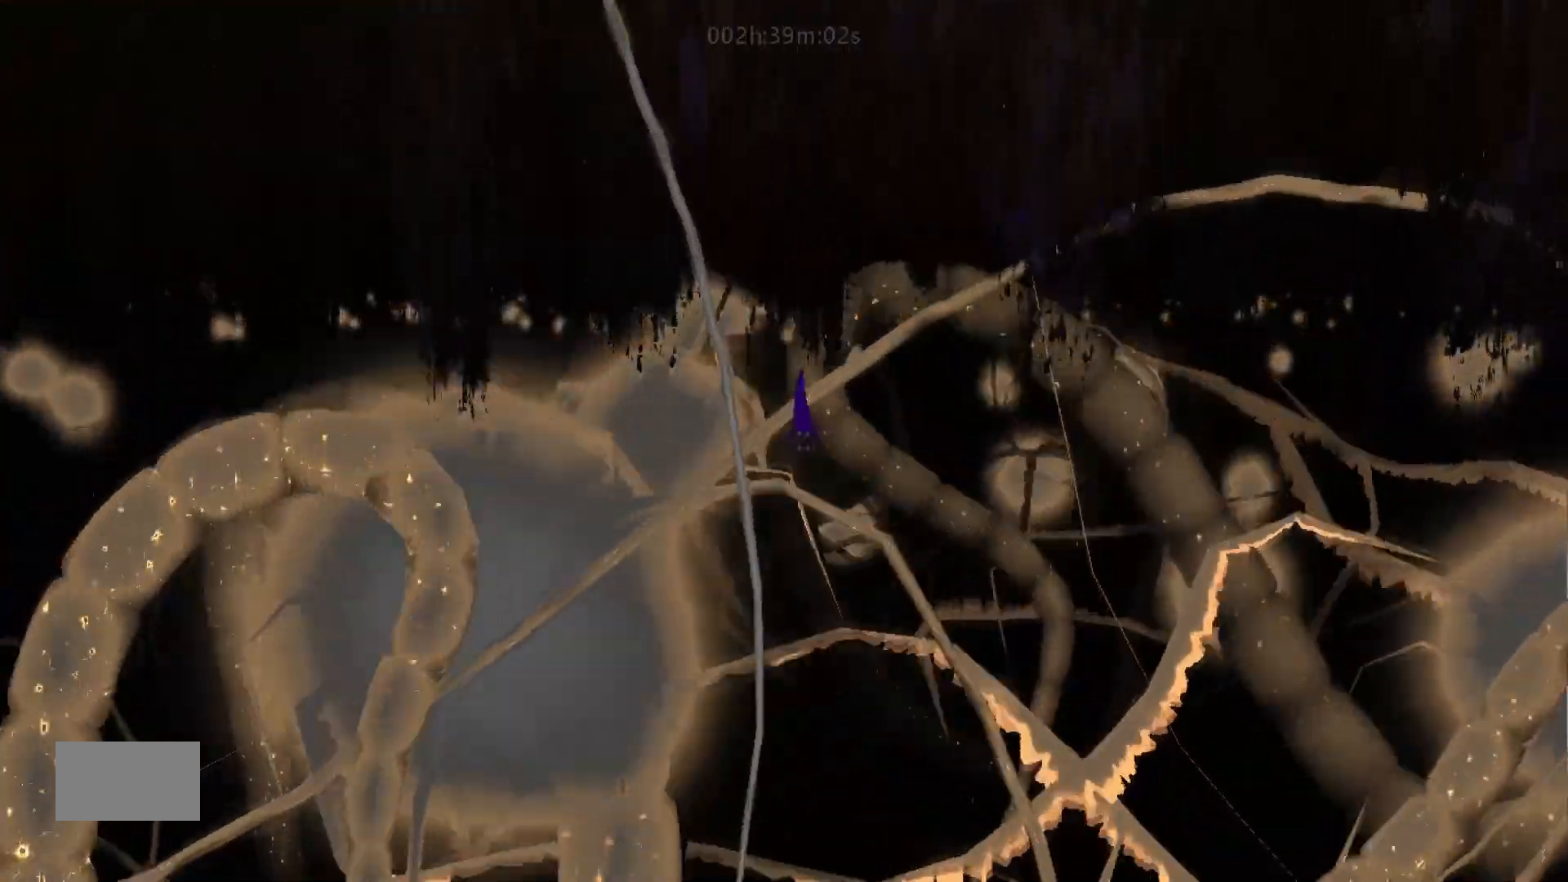
{"keys": ["down"], "mouse_move": "down", "events": [[367, "j", "up"]]}
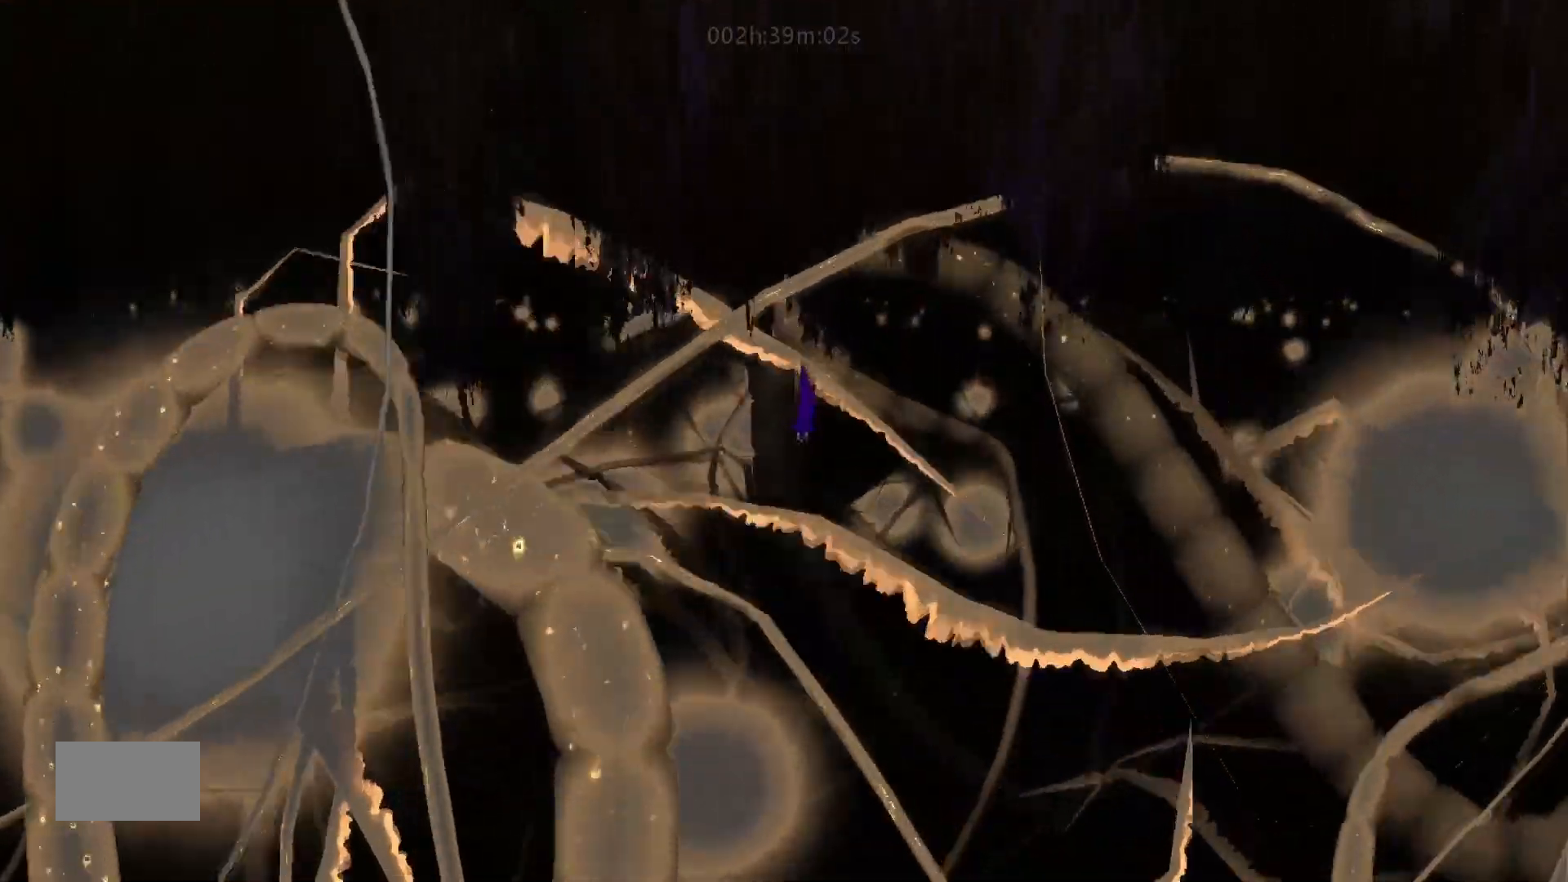
{"keys": ["down", "j"], "mouse_move": "down", "events": [[250, "j", "down"]]}
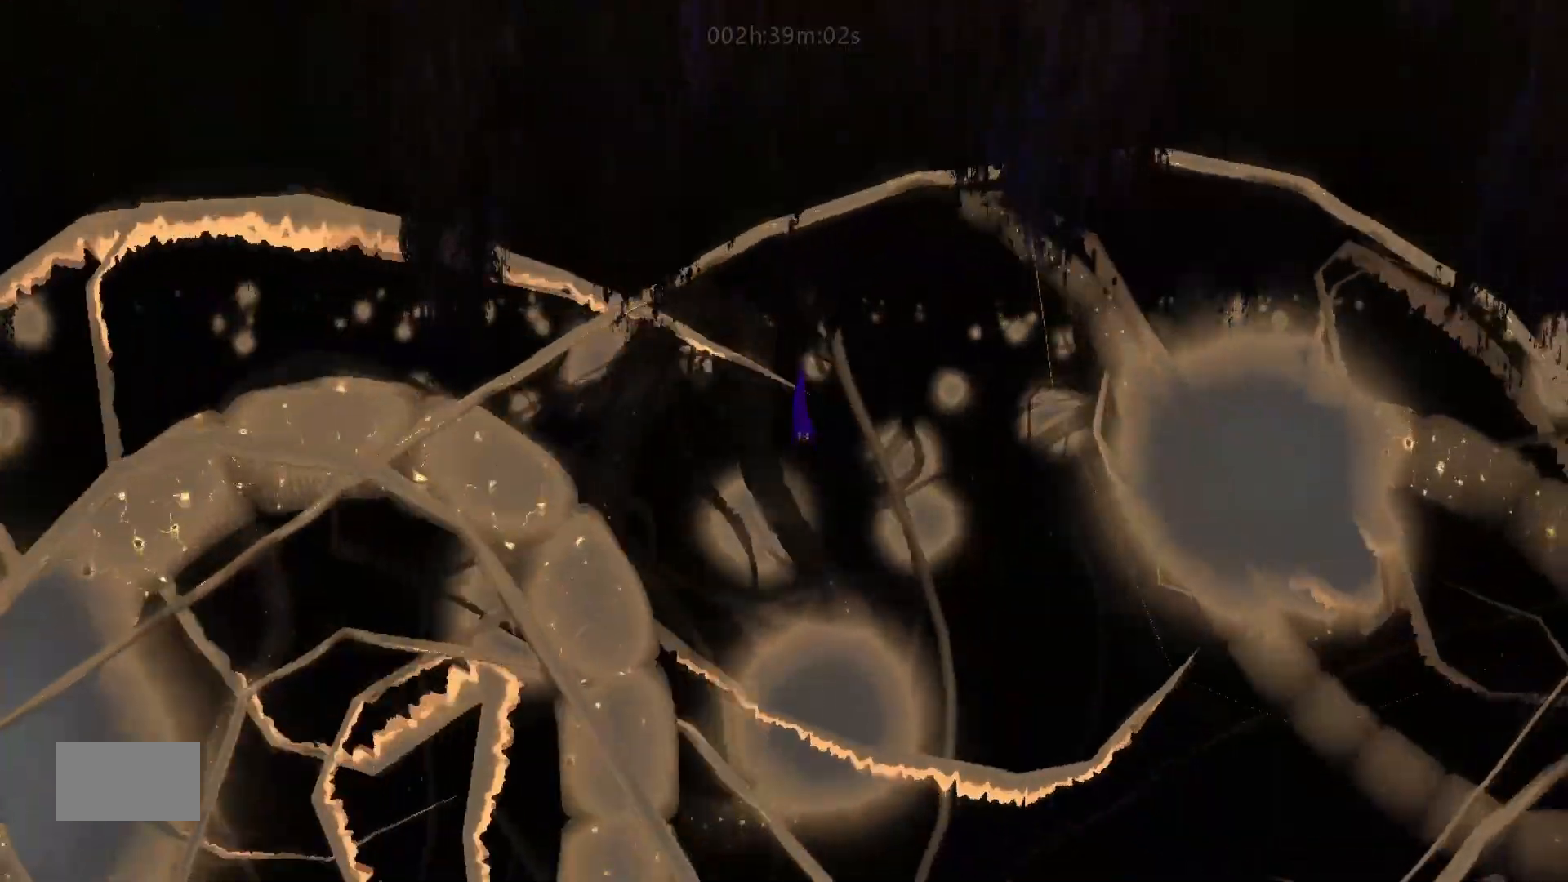
{"keys": ["down"], "mouse_move": "down", "events": [[467, "j", "up"]]}
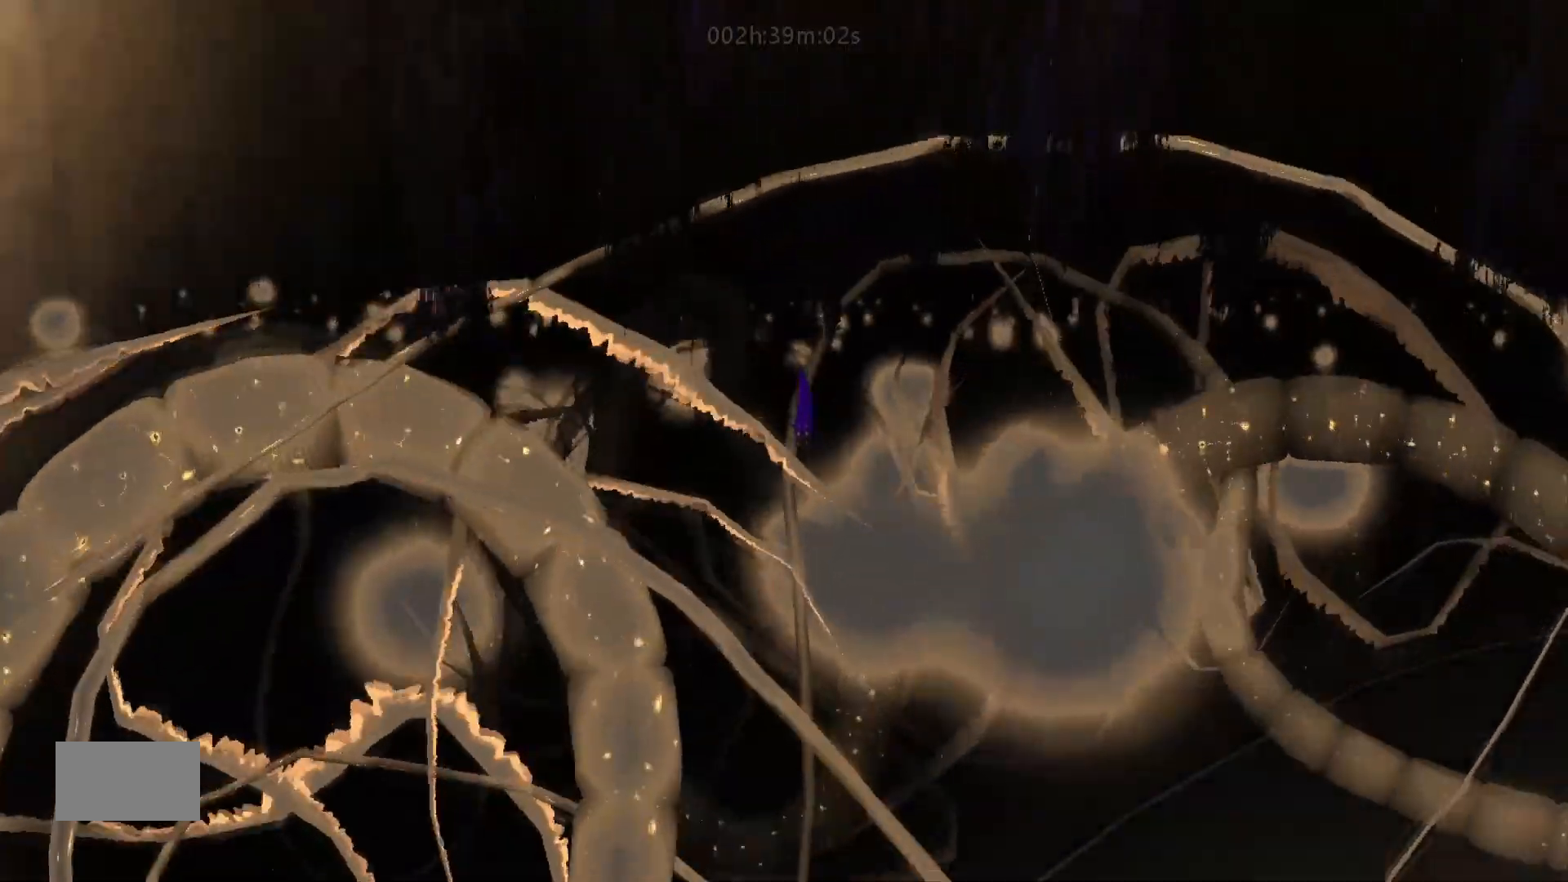
{"keys": ["down", "j"], "mouse_move": "down", "events": [[367, "j", "down"]]}
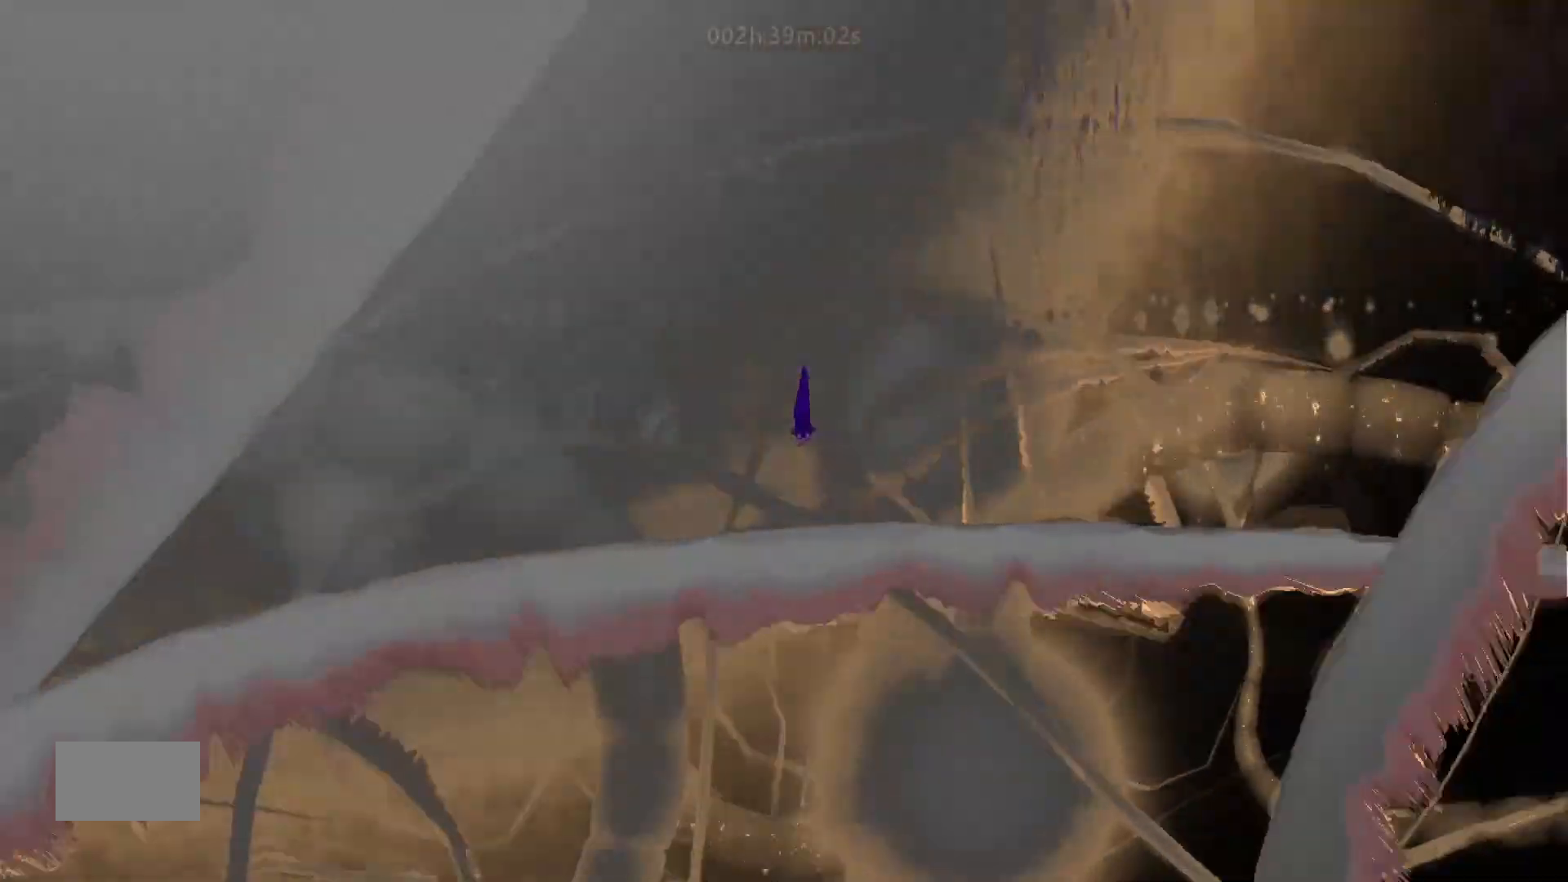
{"keys": ["down"], "mouse_move": "down", "events": [[500, "j", "up"]]}
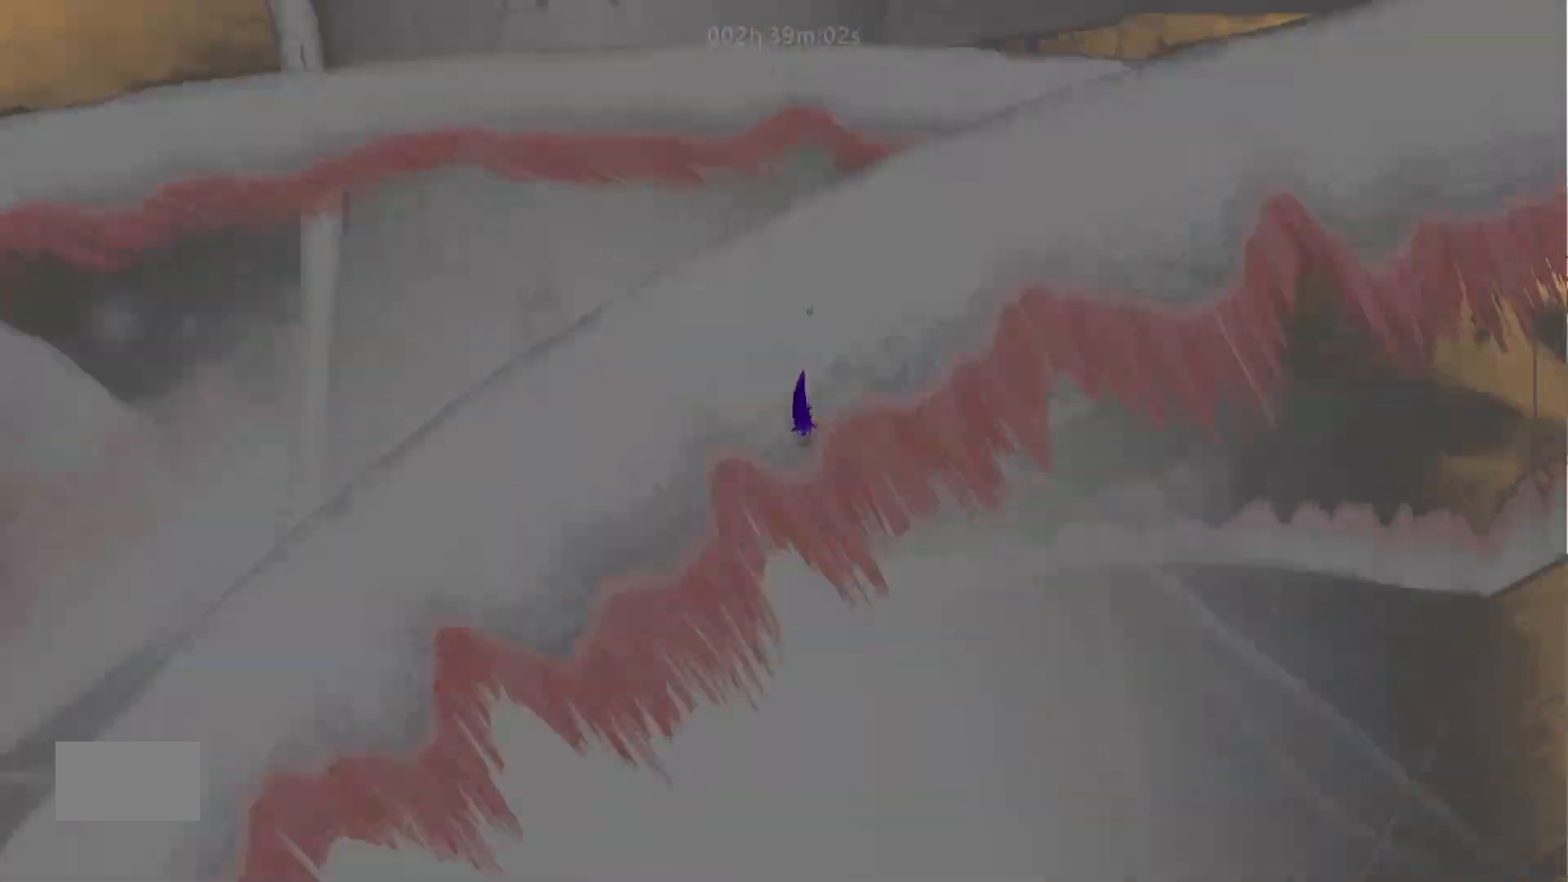
{"keys": ["down", "j"], "mouse_move": "down", "events": [[367, "j", "down"]]}
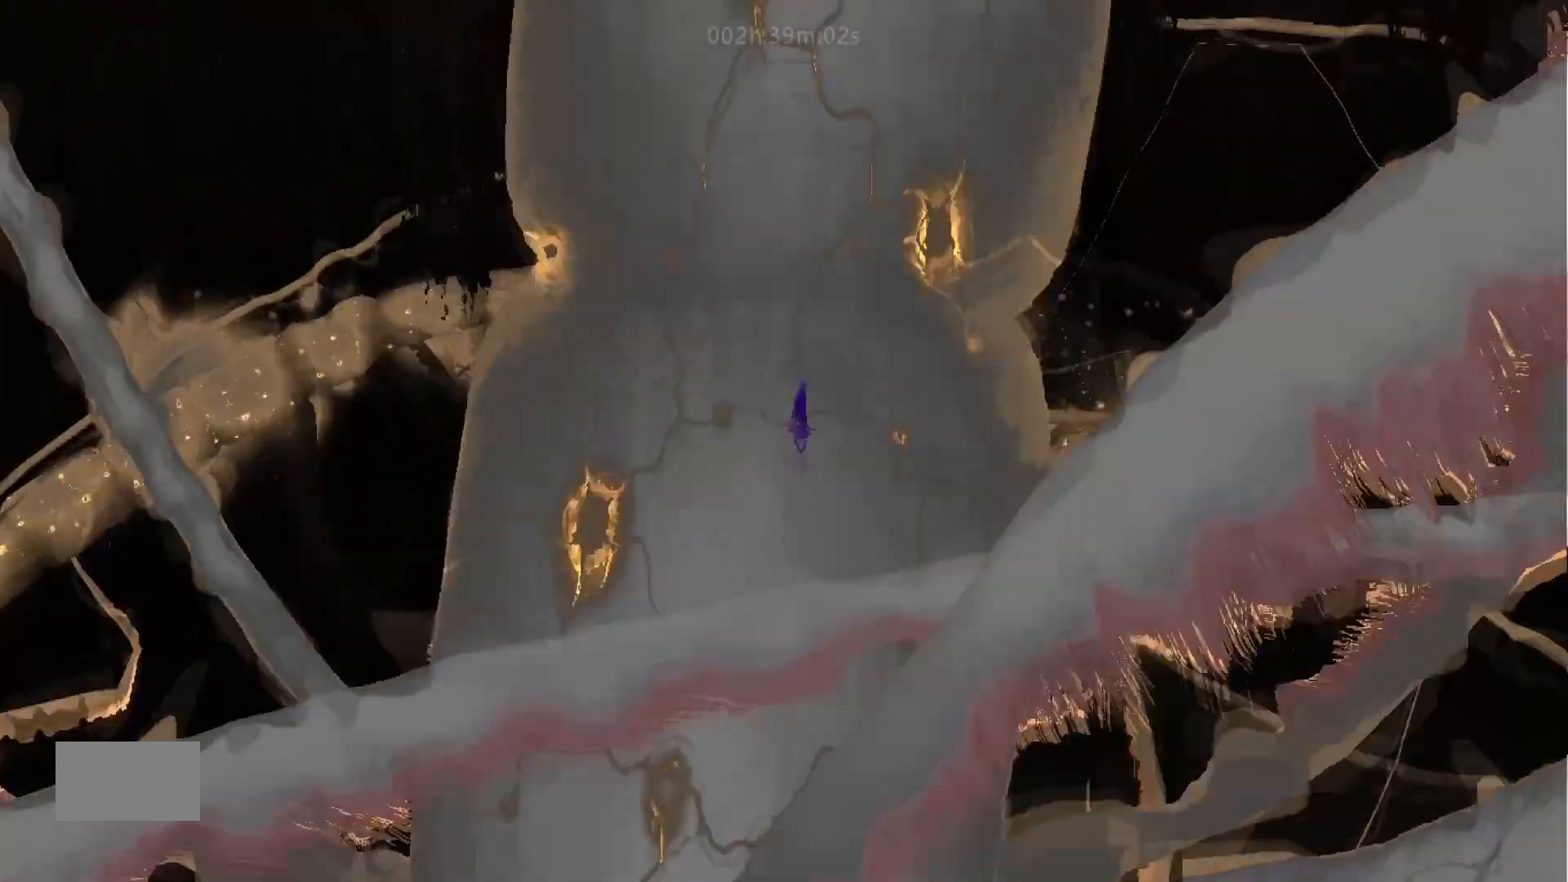
{"keys": ["down"], "mouse_move": "down", "events": [[167, "j", "up"]]}
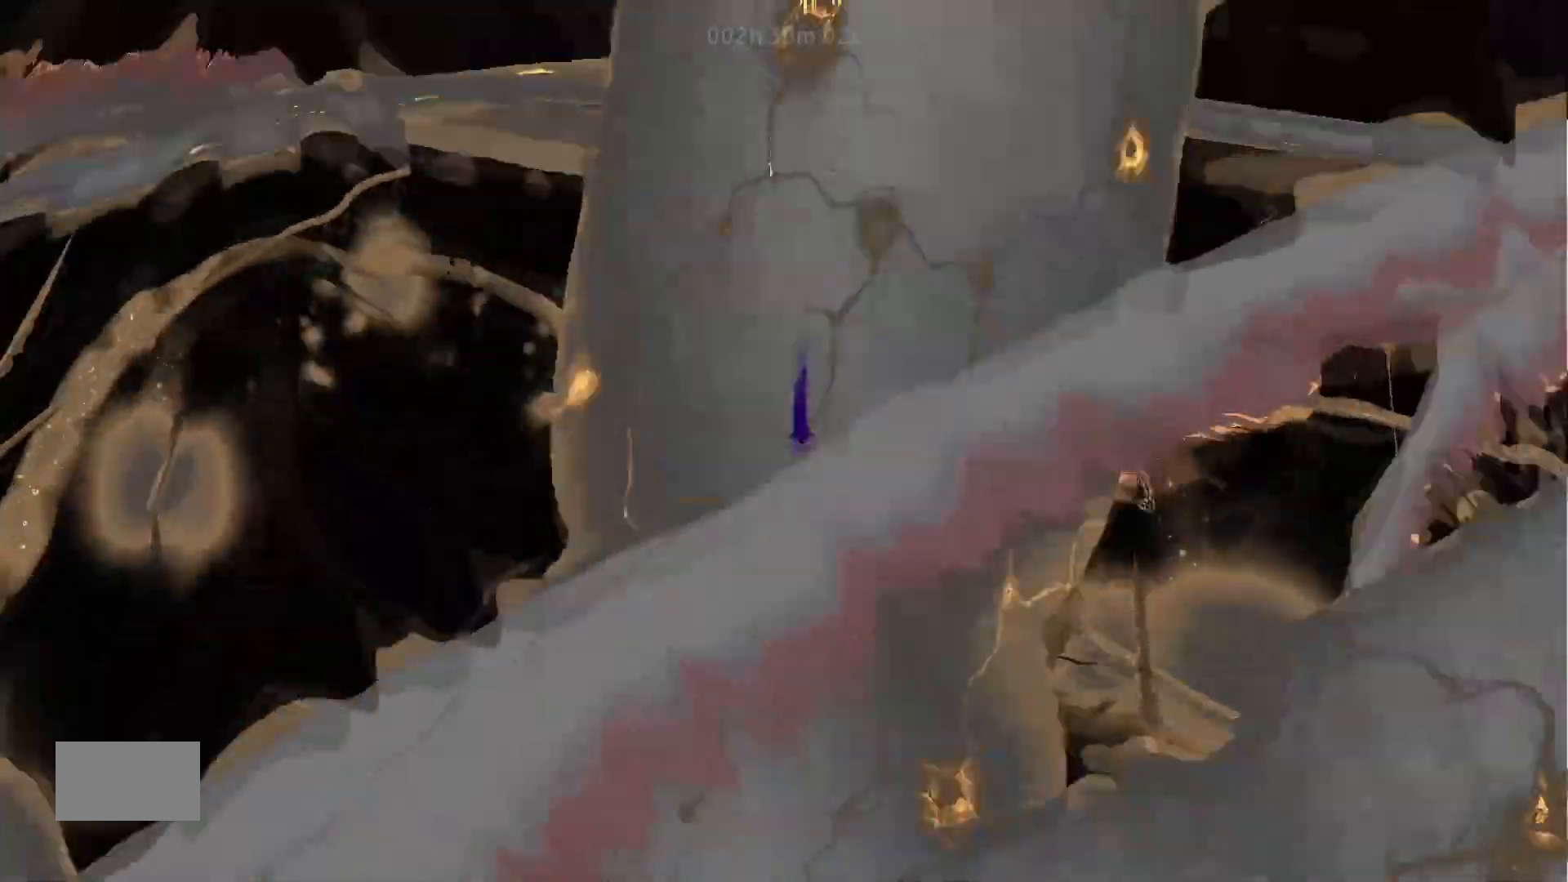
{"keys": ["down", "j"], "mouse_move": "down", "events": [[167, "j", "down"]]}
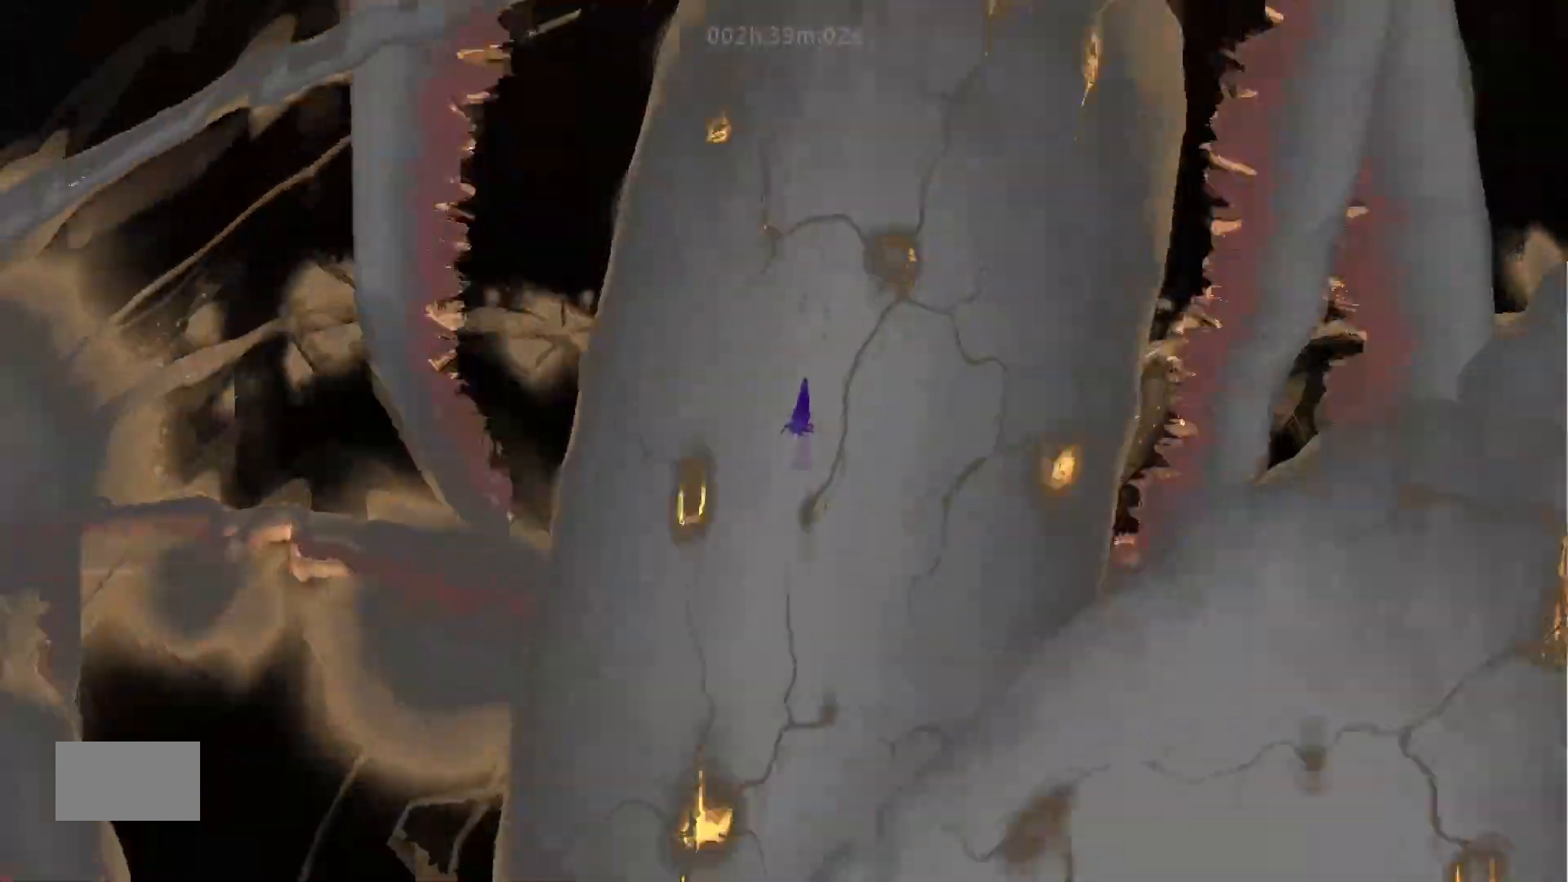
{"keys": ["down"], "mouse_move": "down", "events": [[33, "j", "up"]]}
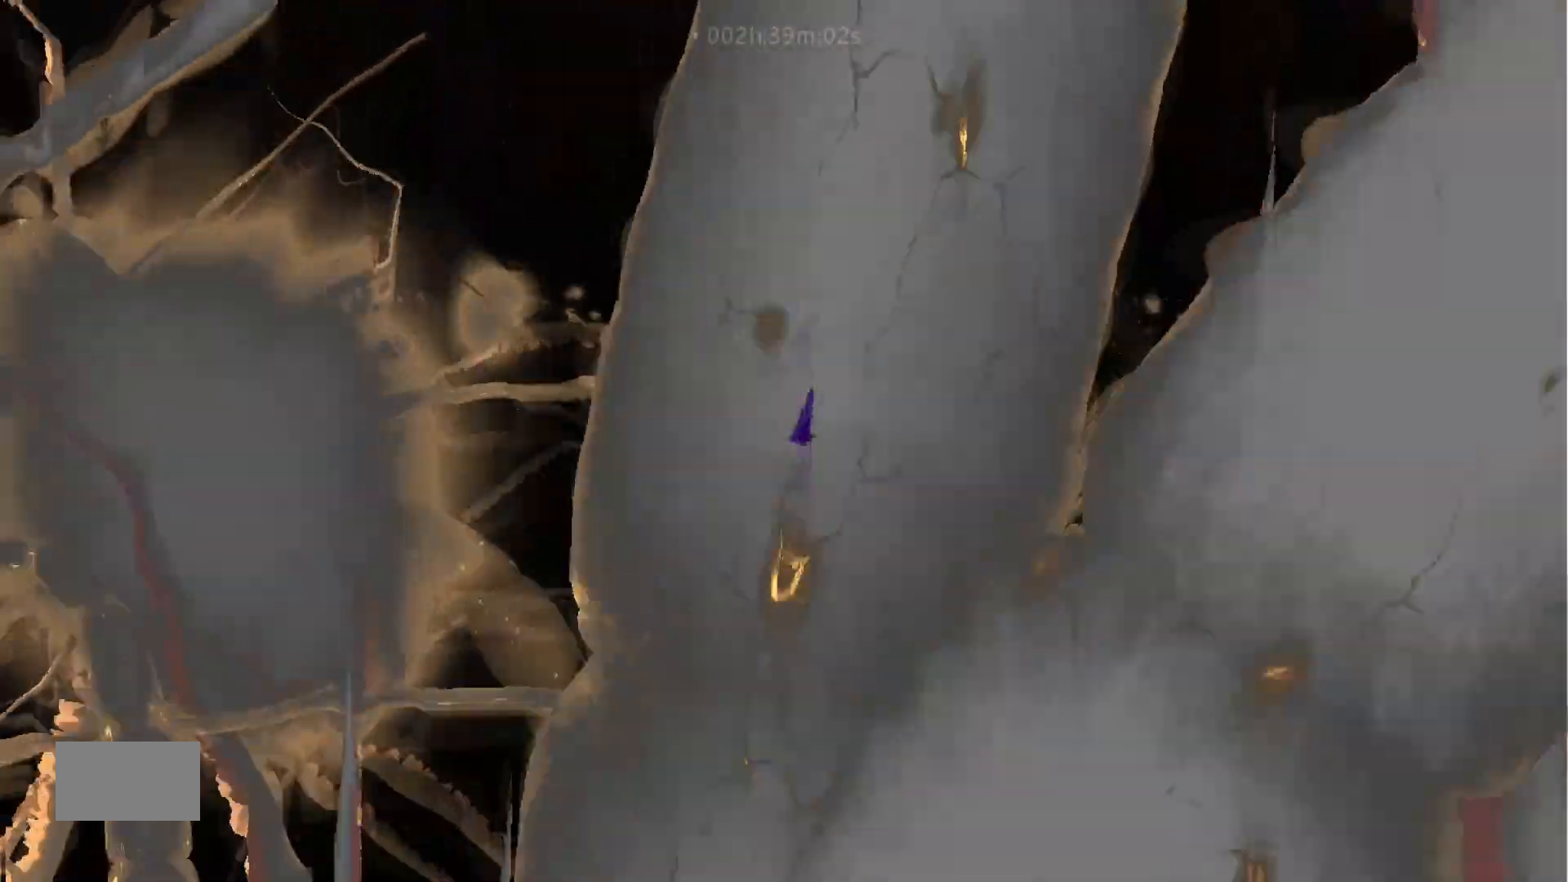
{"keys": ["down"], "mouse_move": "down", "events": []}
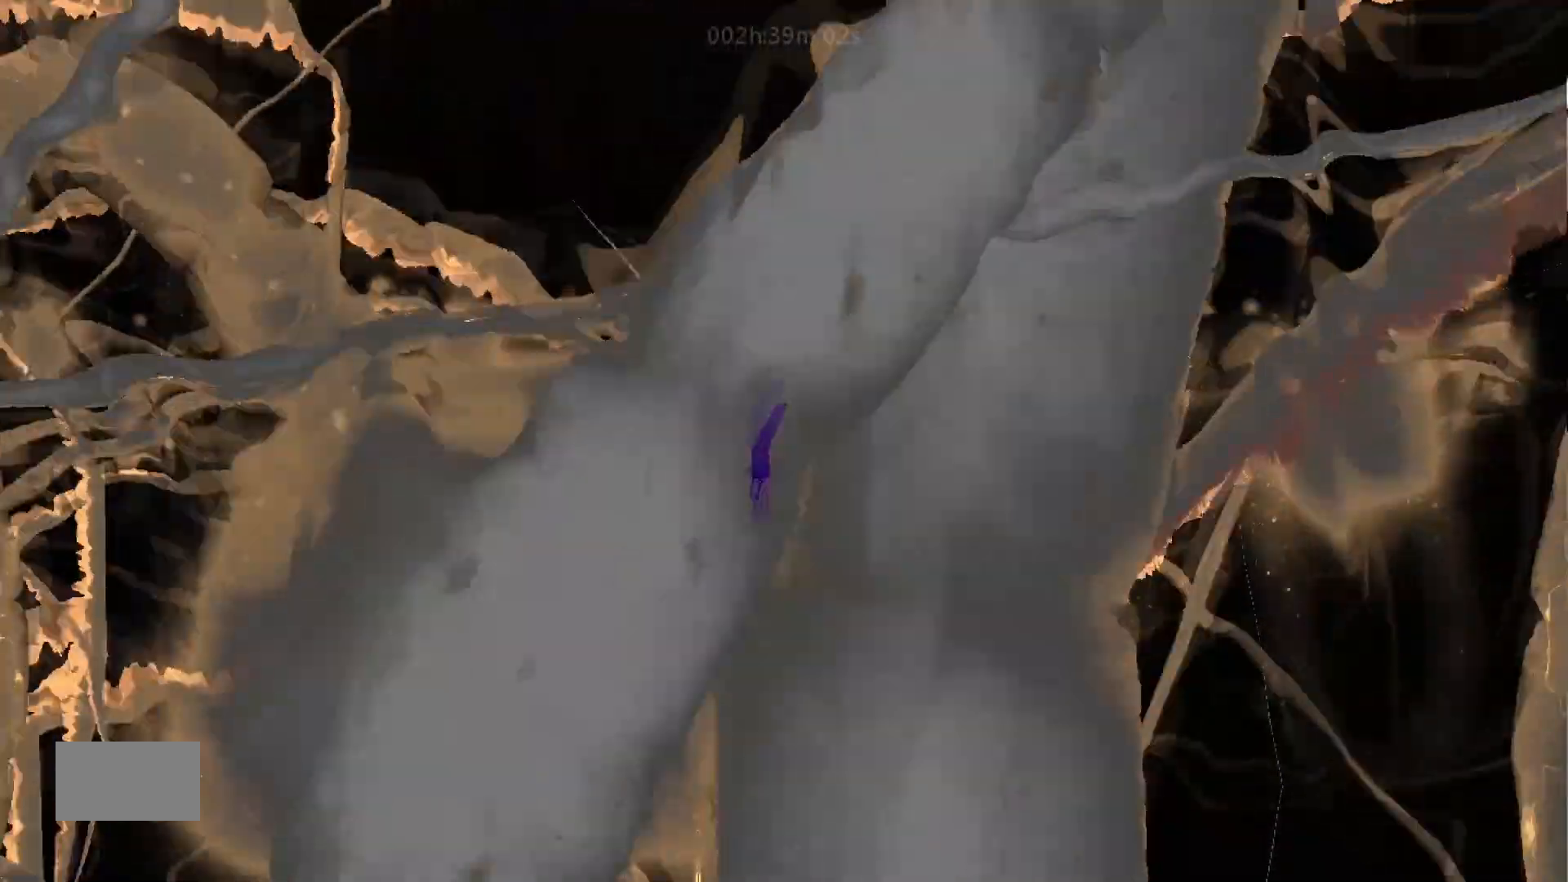
{"keys": ["down", "j"], "mouse_move": "down", "events": [[467, "j", "down"]]}
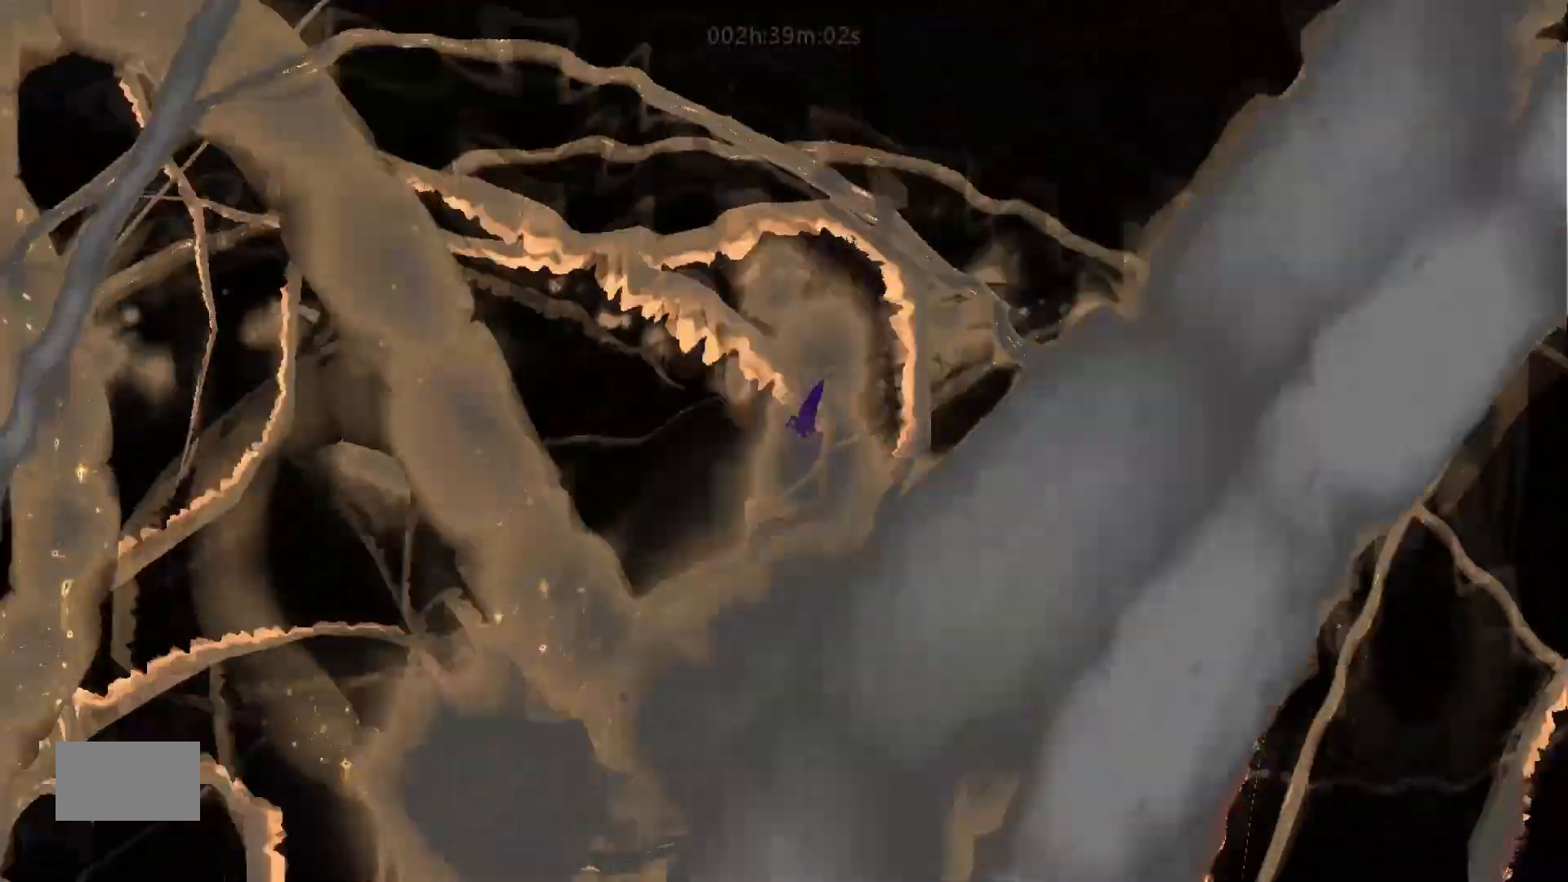
{"keys": ["down", "j"], "mouse_move": "down", "events": [[183, "j", "up"], [483, "j", "down"]]}
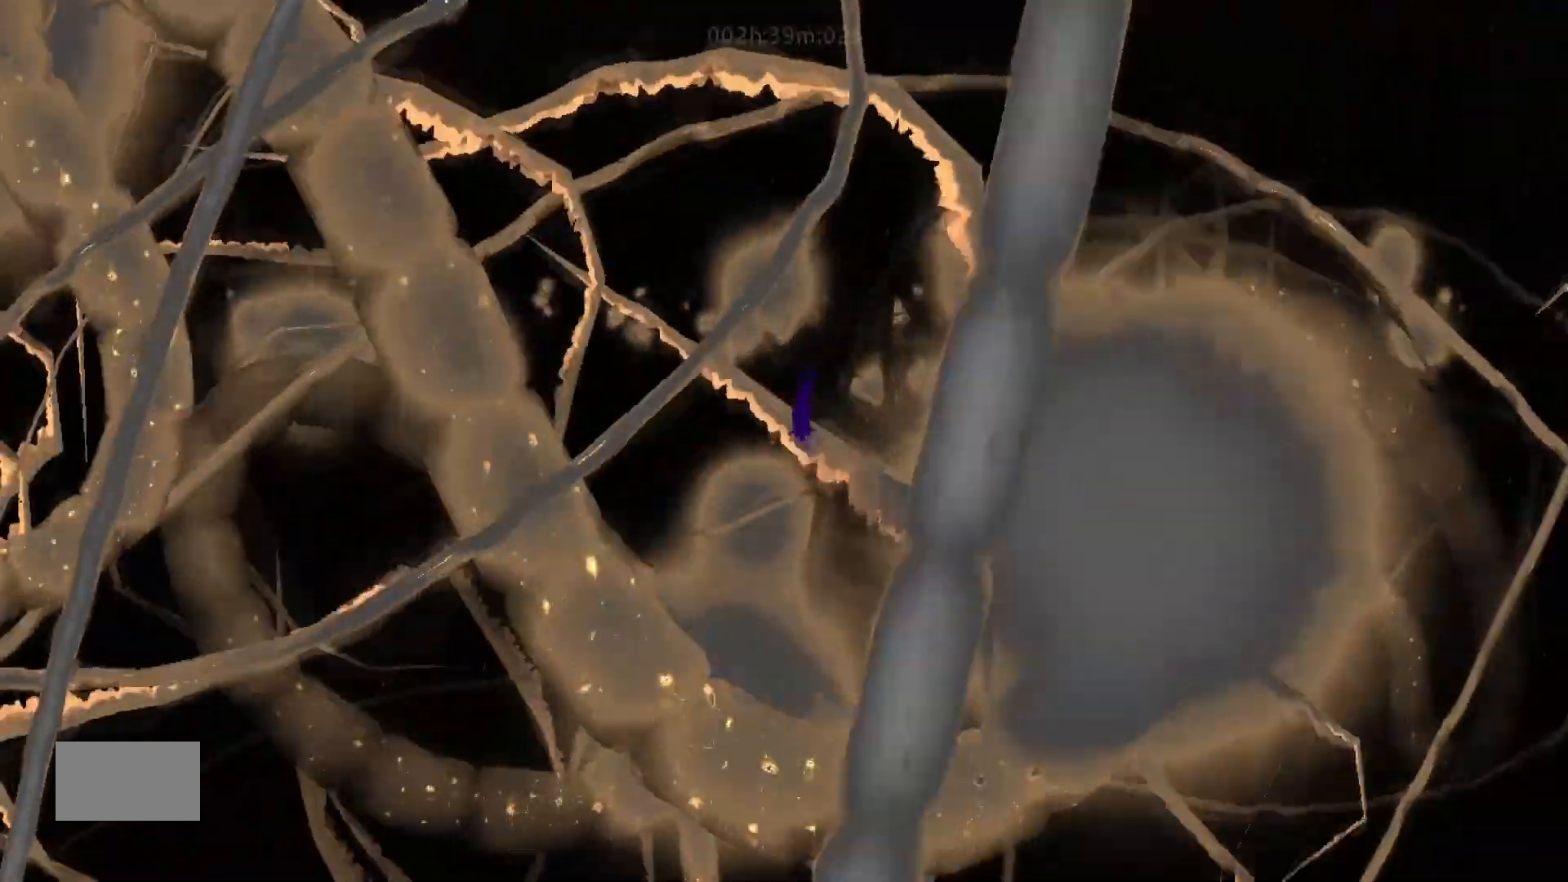
{"keys": ["down"], "mouse_move": "down", "events": [[183, "j", "up"]]}
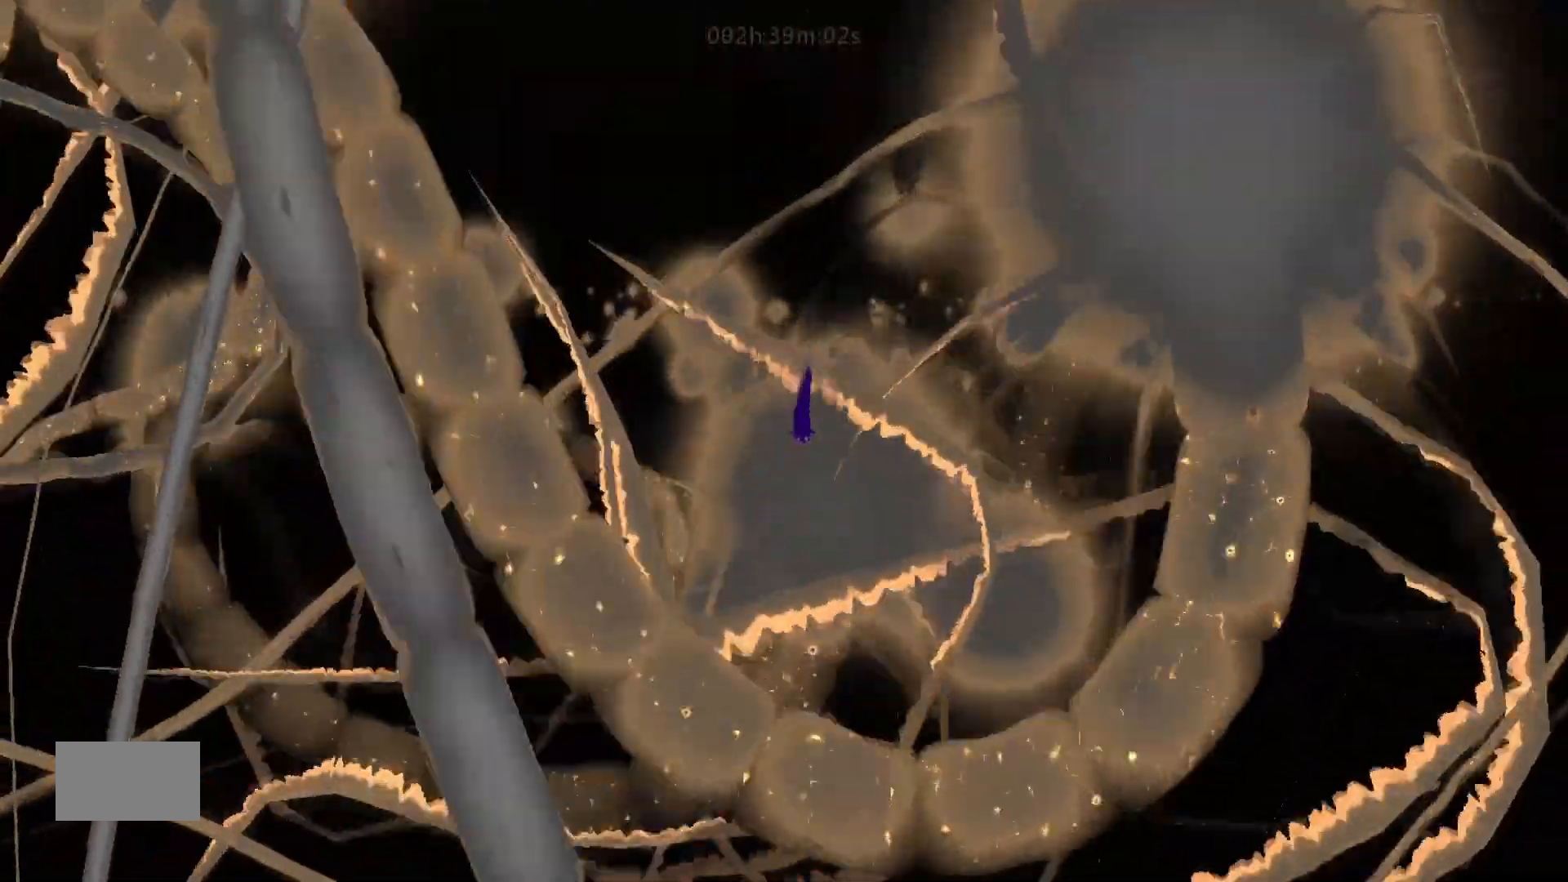
{"keys": ["down"], "mouse_move": "down", "events": [[67, "j", "down"], [317, "j", "up"]]}
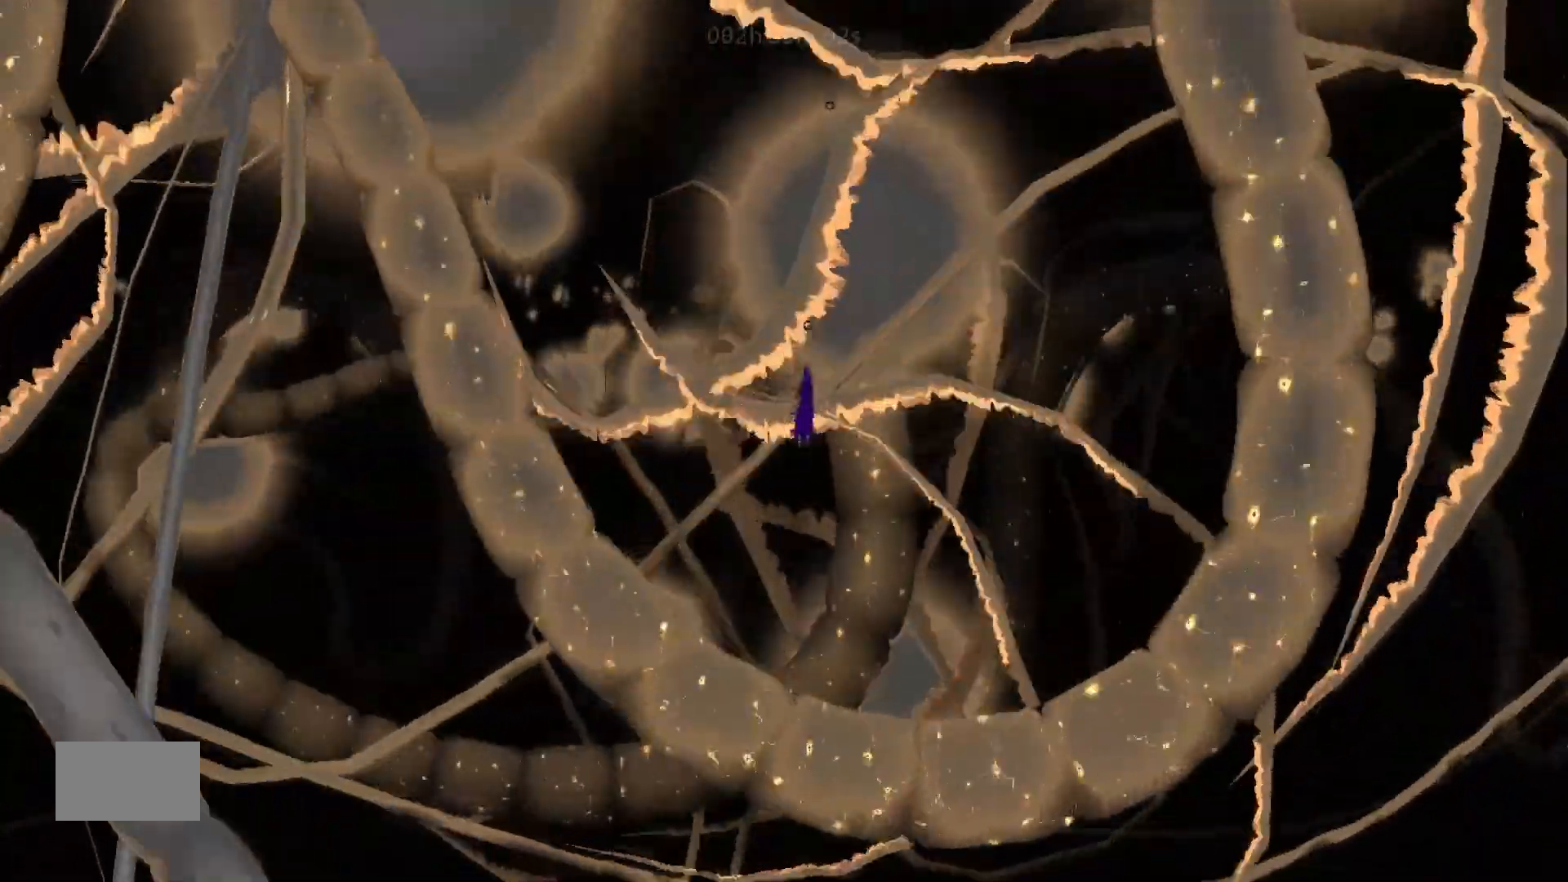
{"keys": ["down", "j"], "mouse_move": "down", "events": [[267, "j", "down"]]}
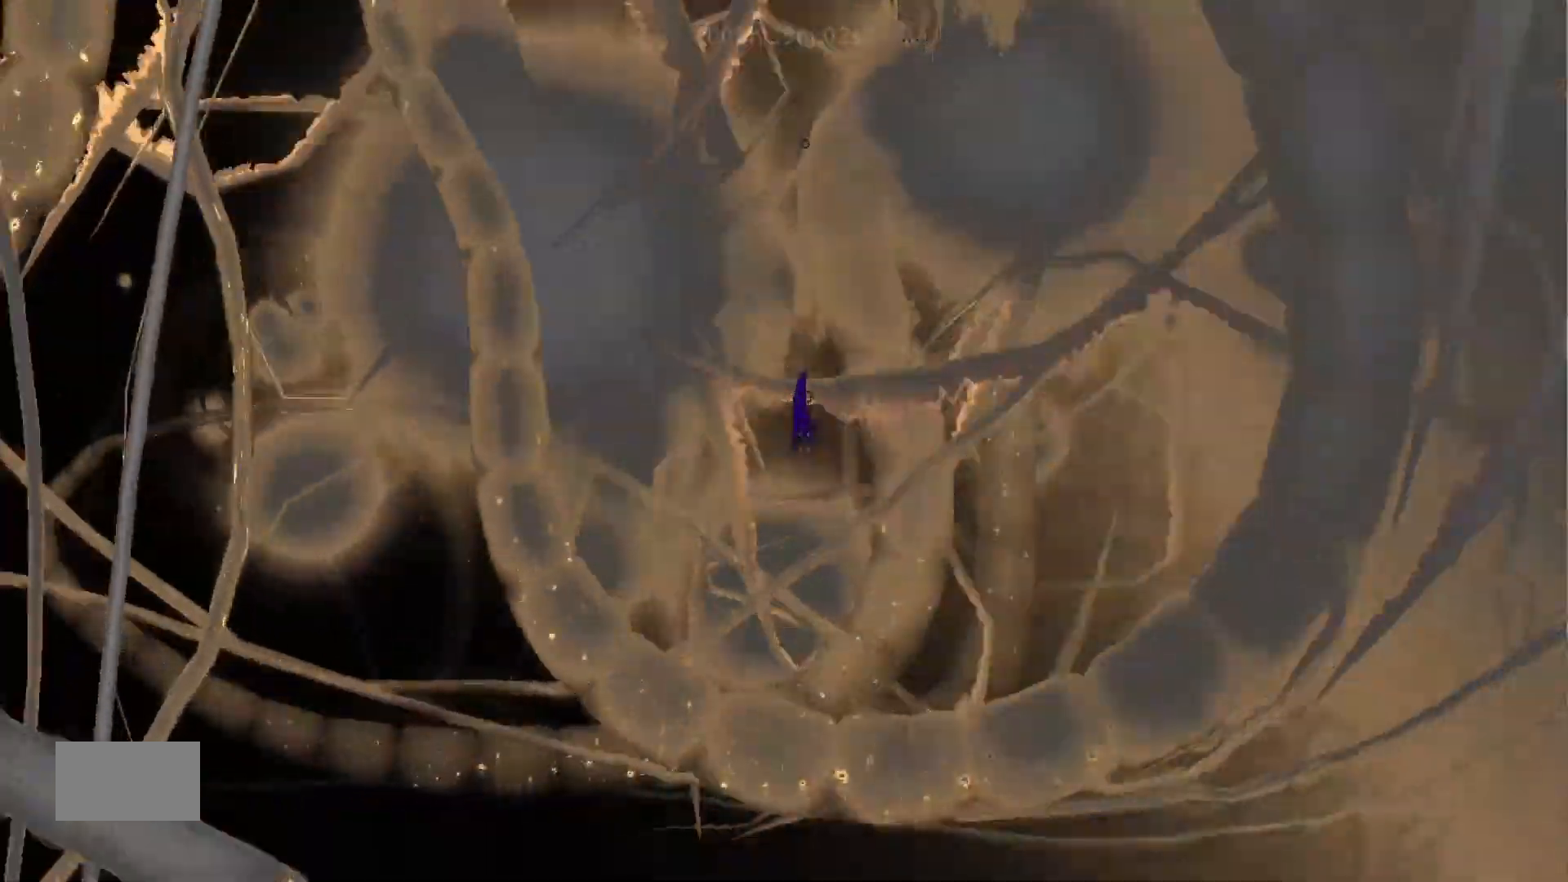
{"keys": ["down", "j"], "mouse_move": "down", "events": [[17, "j", "up"], [383, "j", "down"]]}
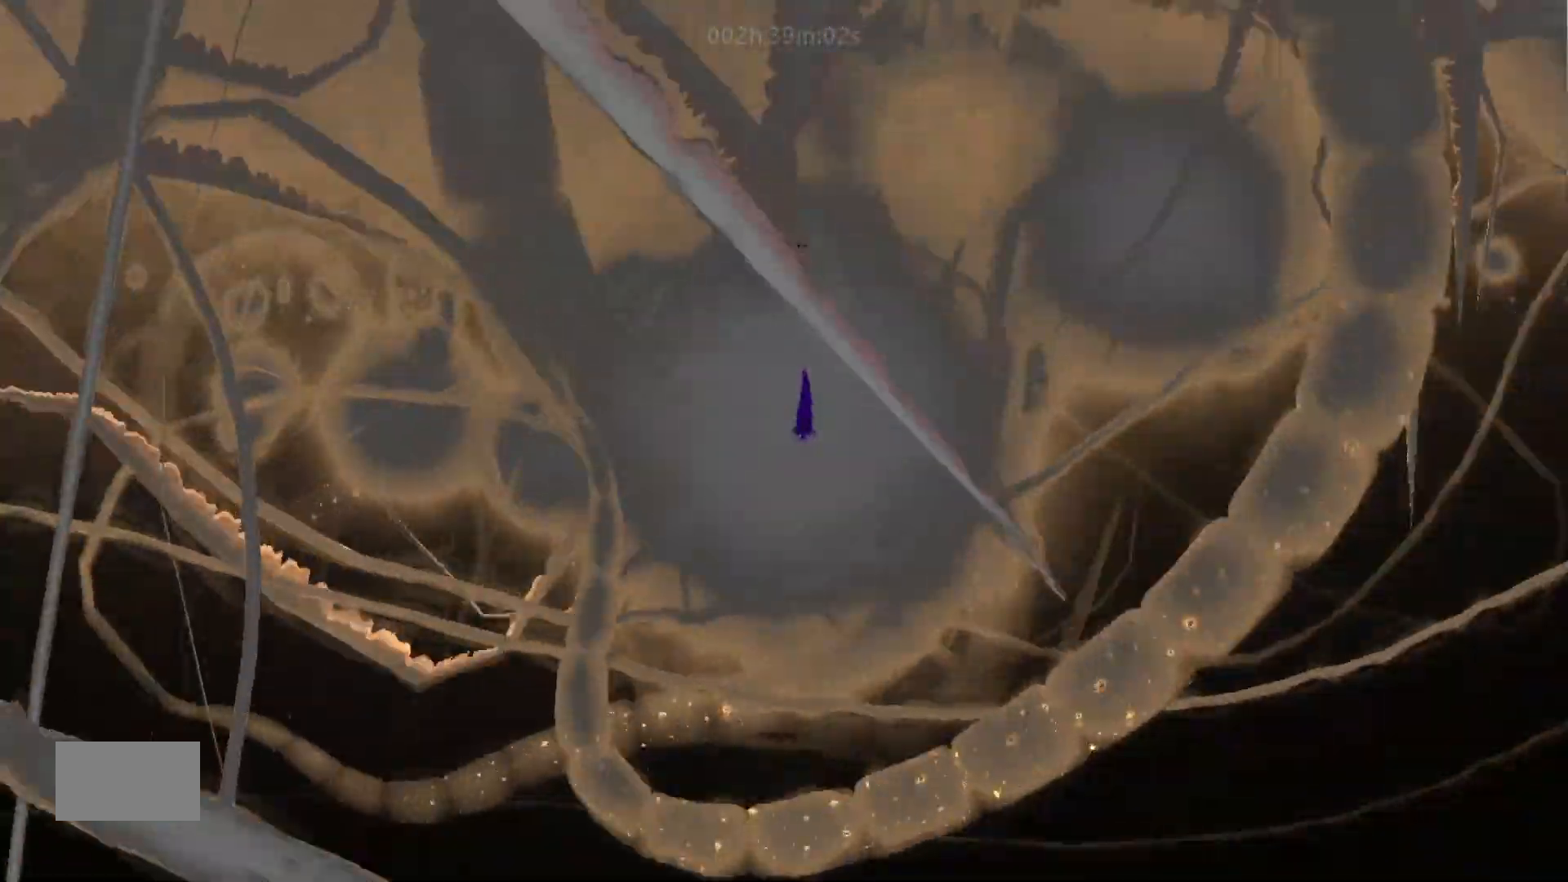
{"keys": ["down"], "mouse_move": "down", "events": [[283, "j", "up"]]}
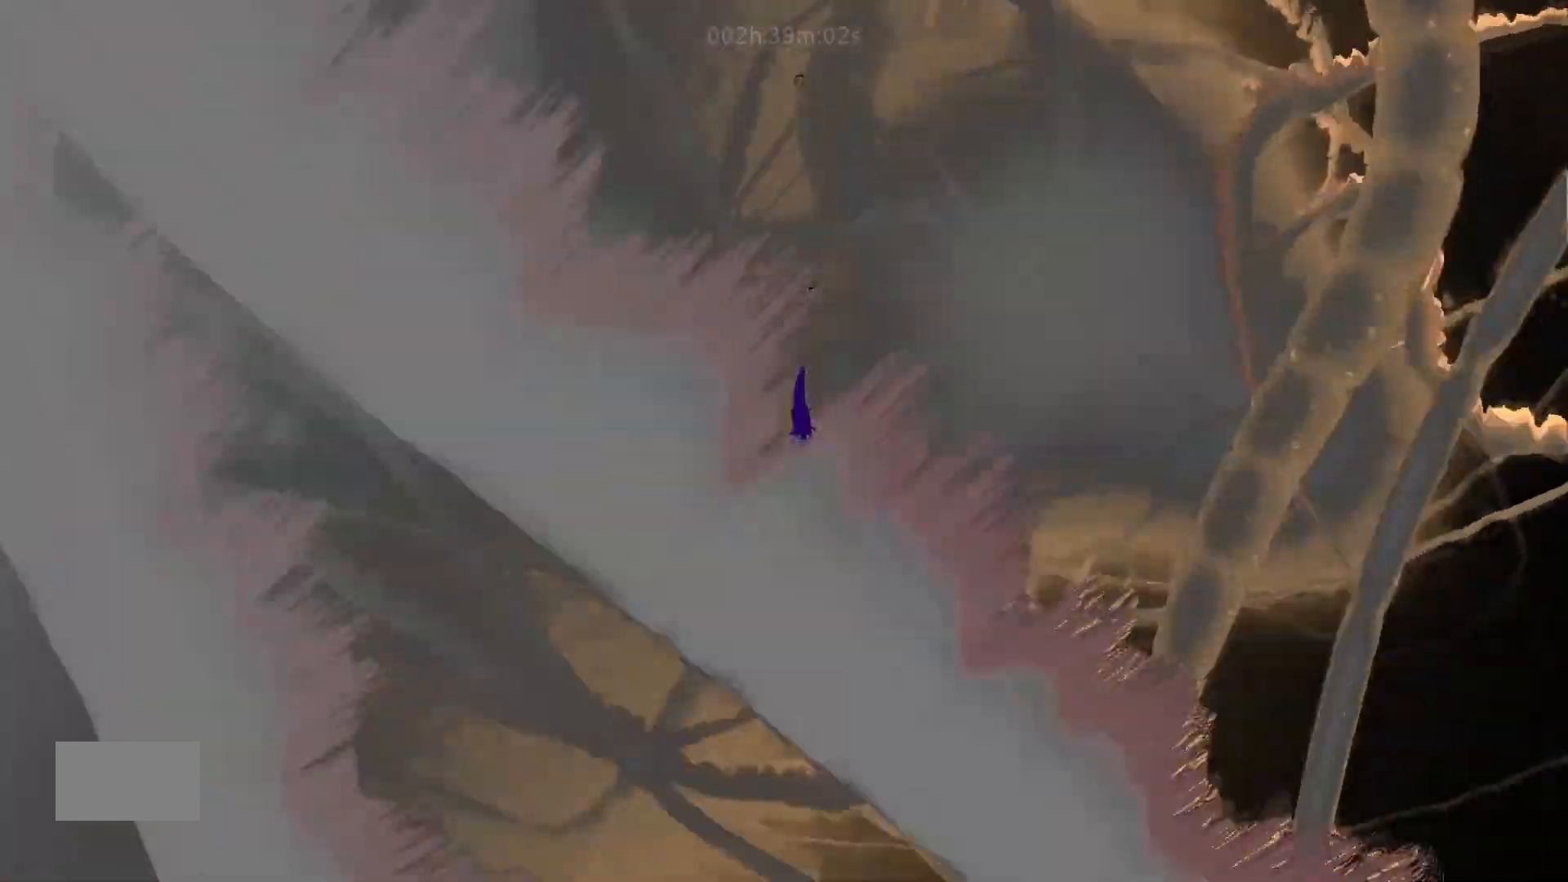
{"keys": ["down"], "mouse_move": "down", "events": [[167, "j", "down"], [483, "j", "up"]]}
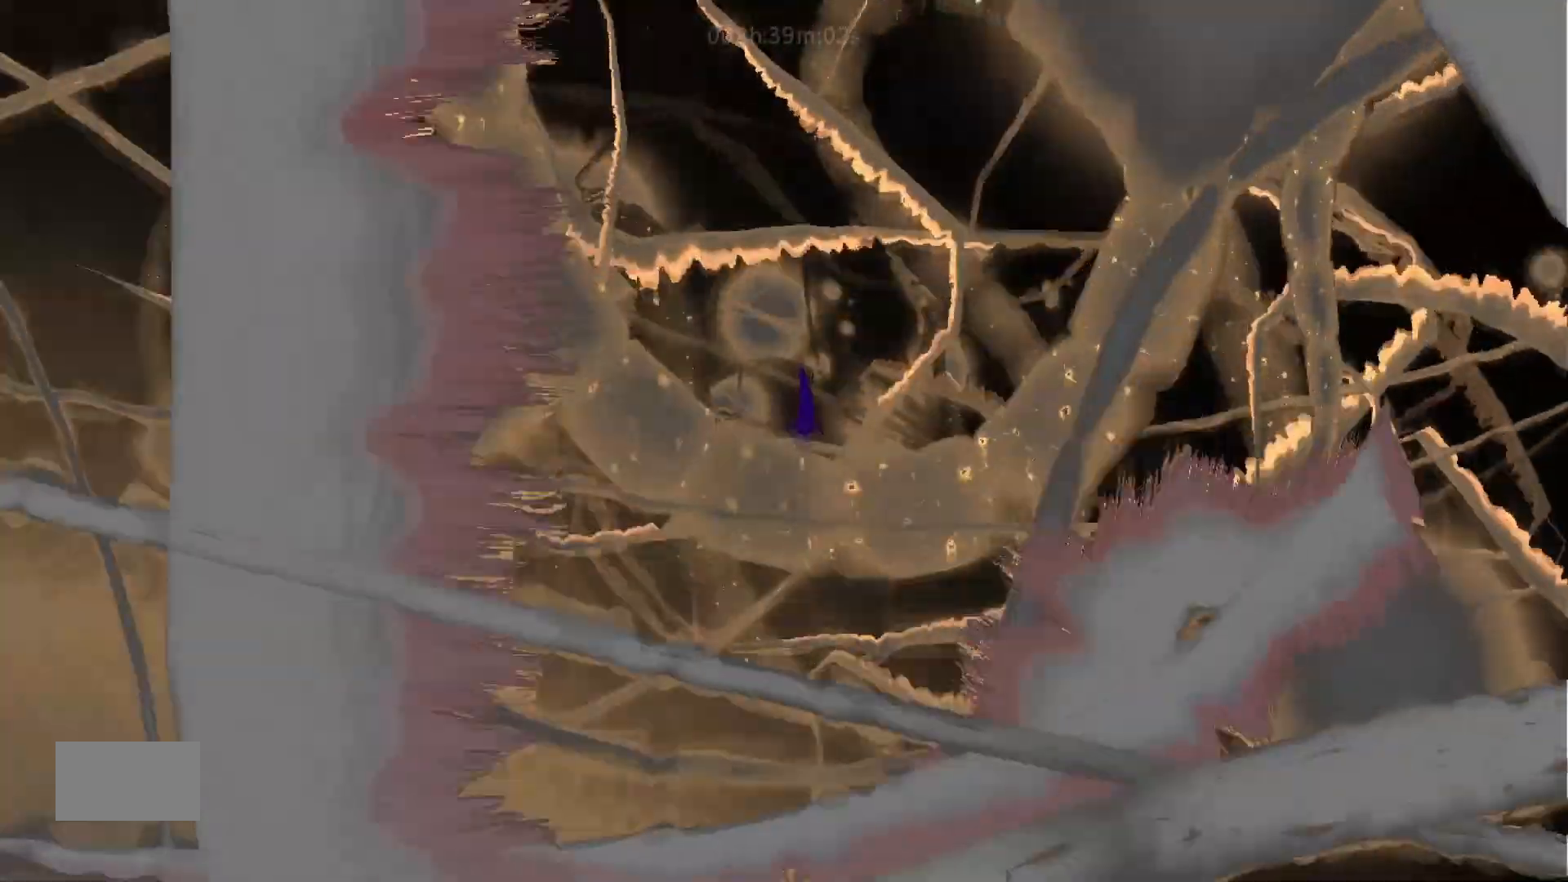
{"keys": ["down", "j"], "mouse_move": "down", "events": [[417, "j", "down"]]}
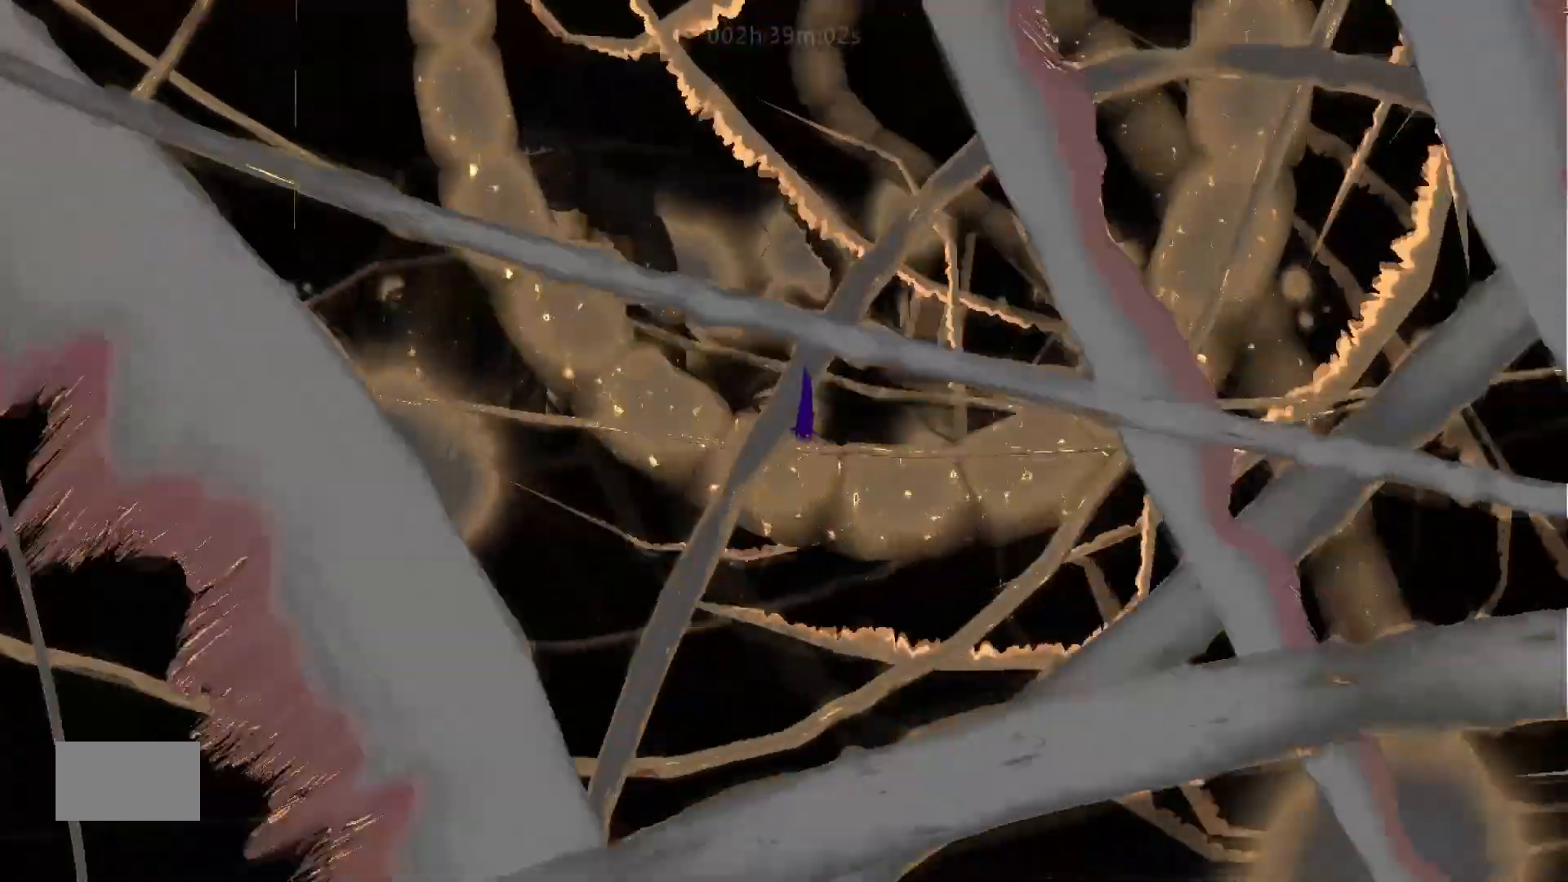
{"keys": ["down"], "mouse_move": "down", "events": [[367, "j", "up"]]}
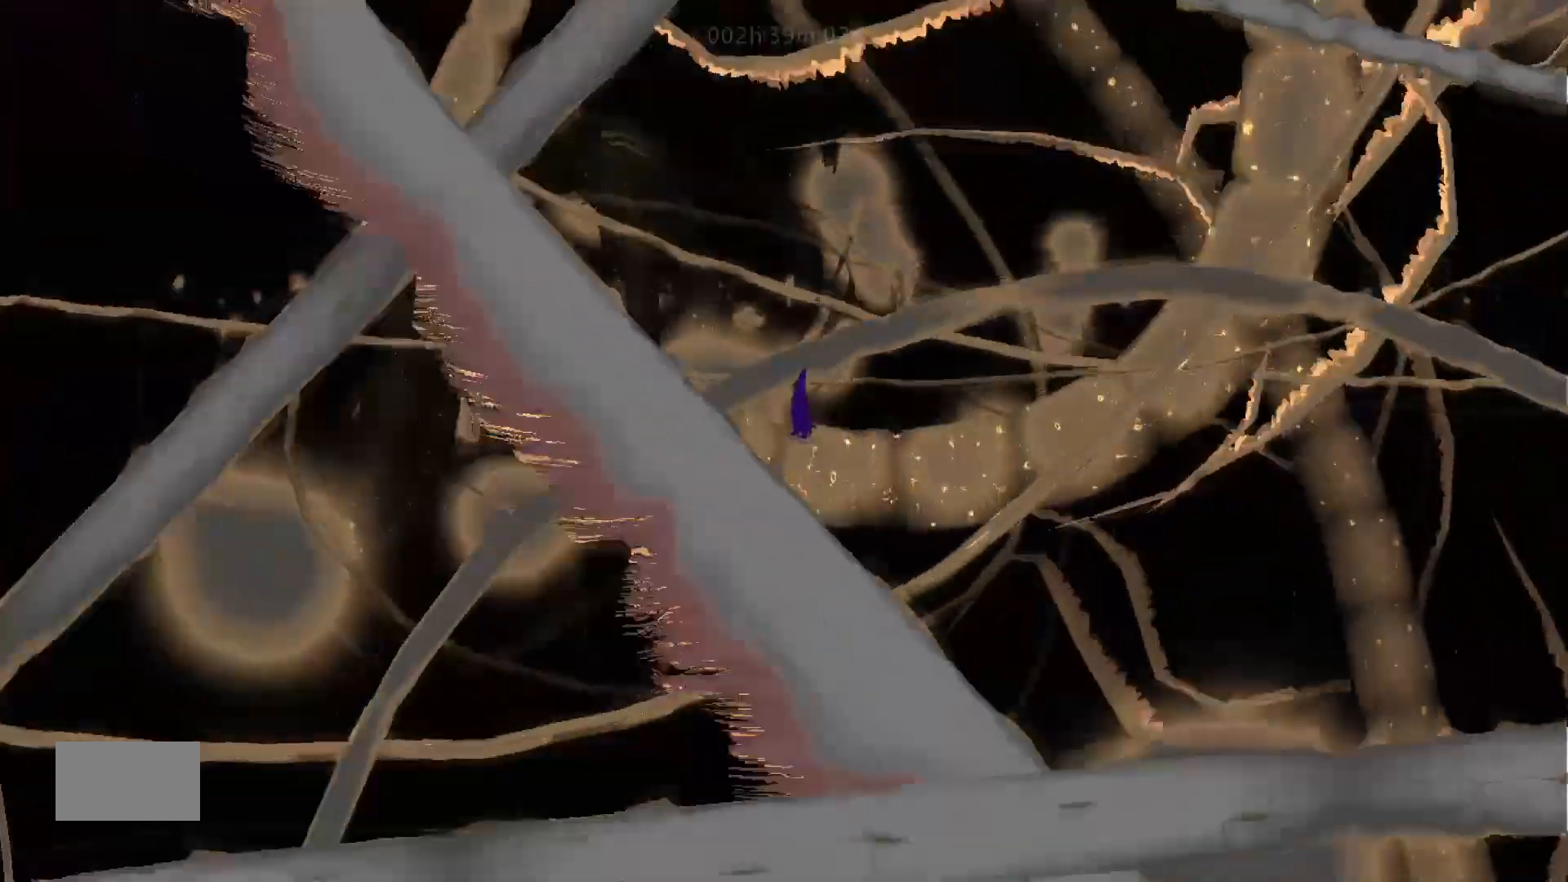
{"keys": ["down", "j"], "mouse_move": "down", "events": [[333, "j", "down"]]}
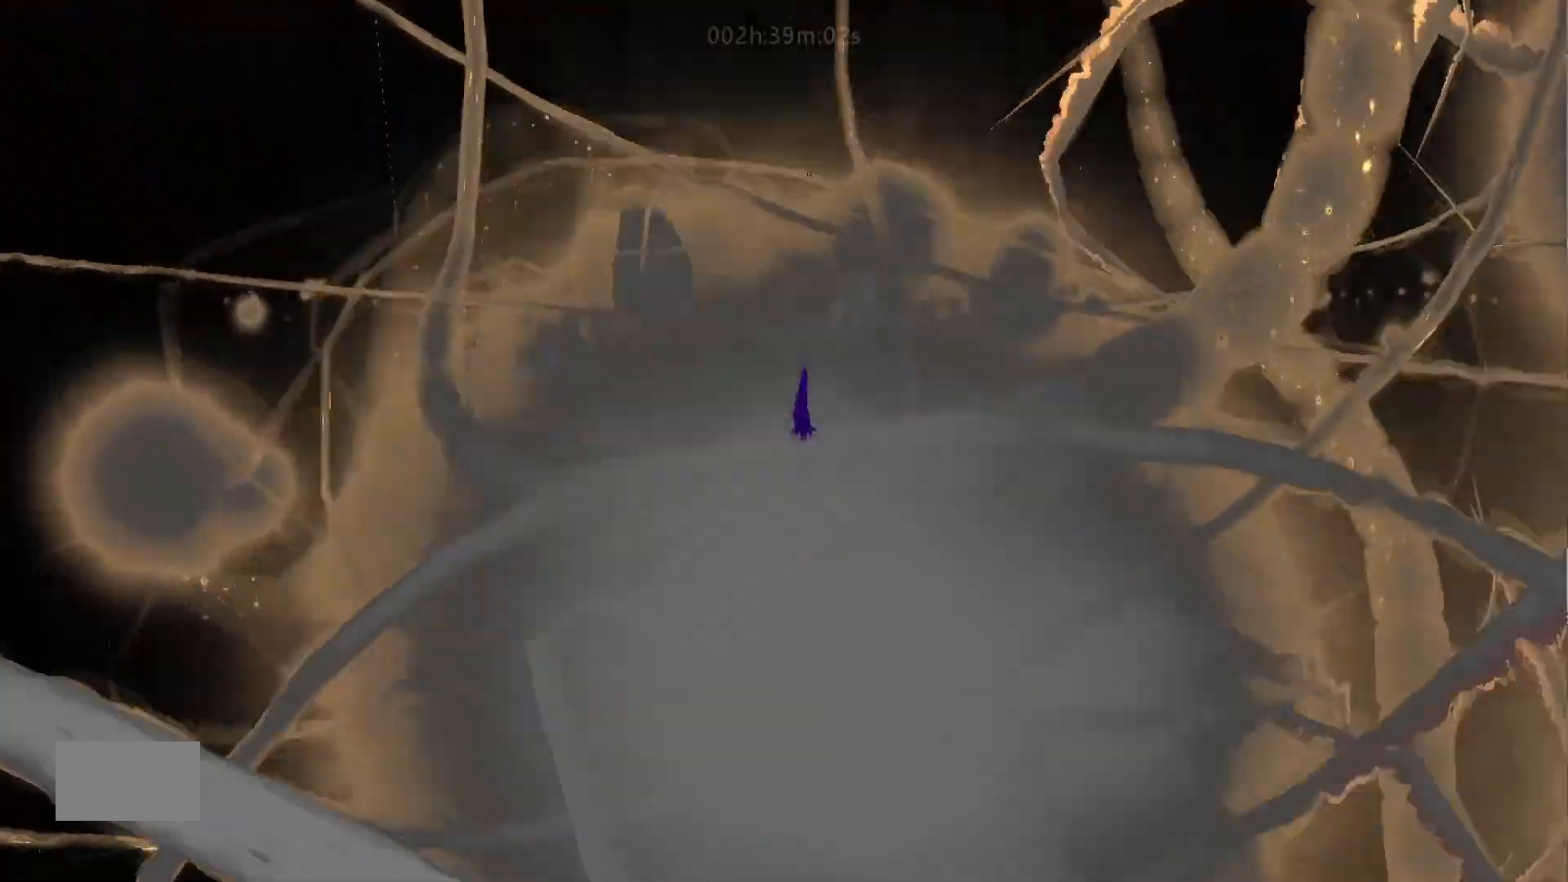
{"keys": ["down", "j"], "mouse_move": "down", "events": []}
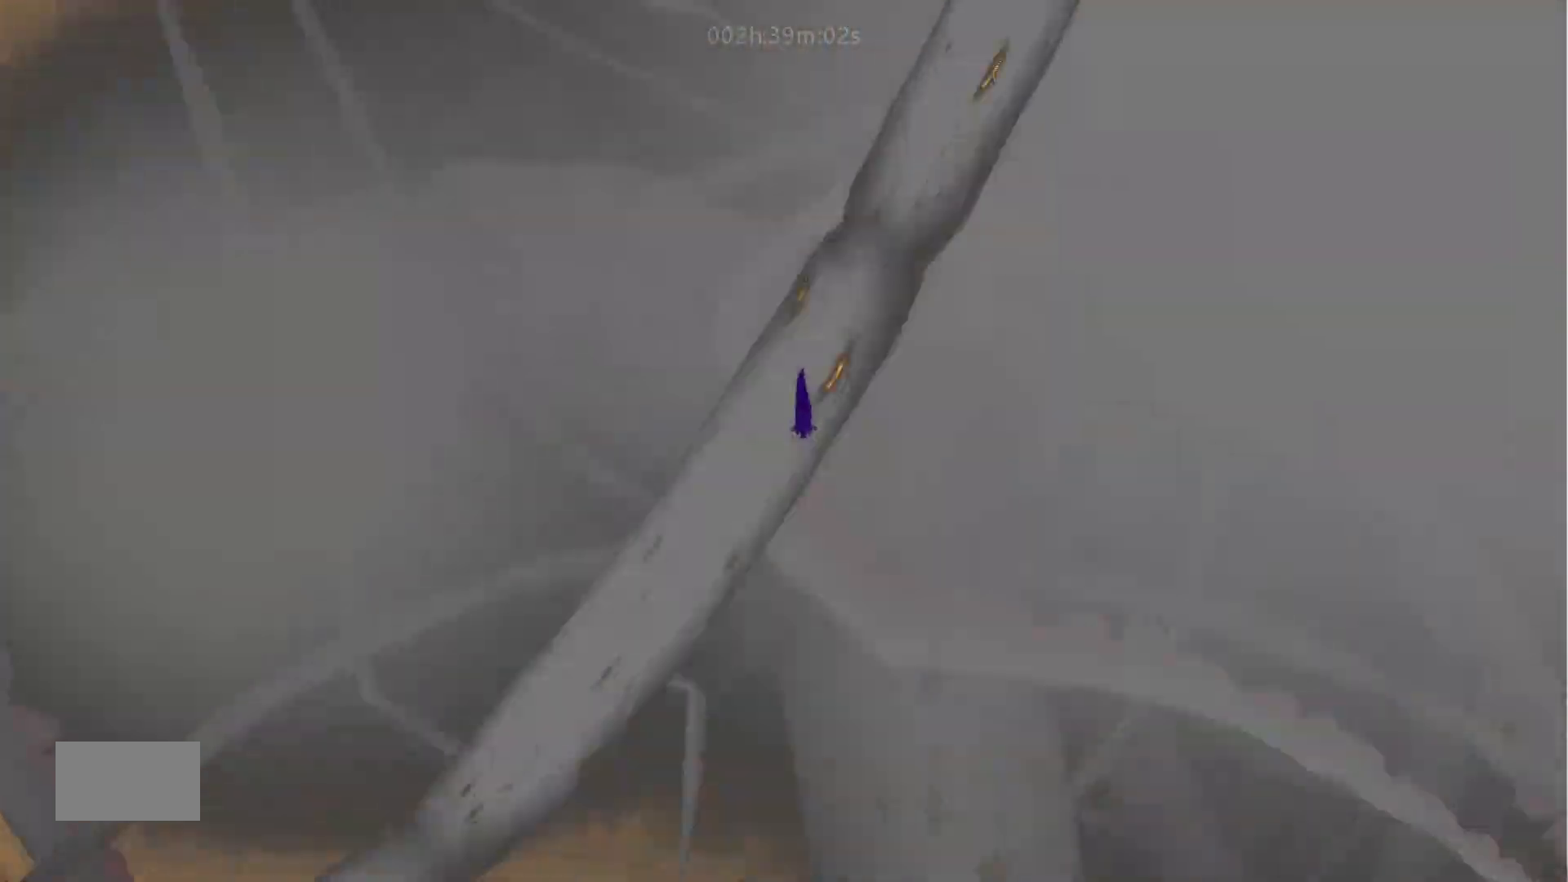
{"keys": ["down"], "mouse_move": "down", "events": [[67, "j", "up"]]}
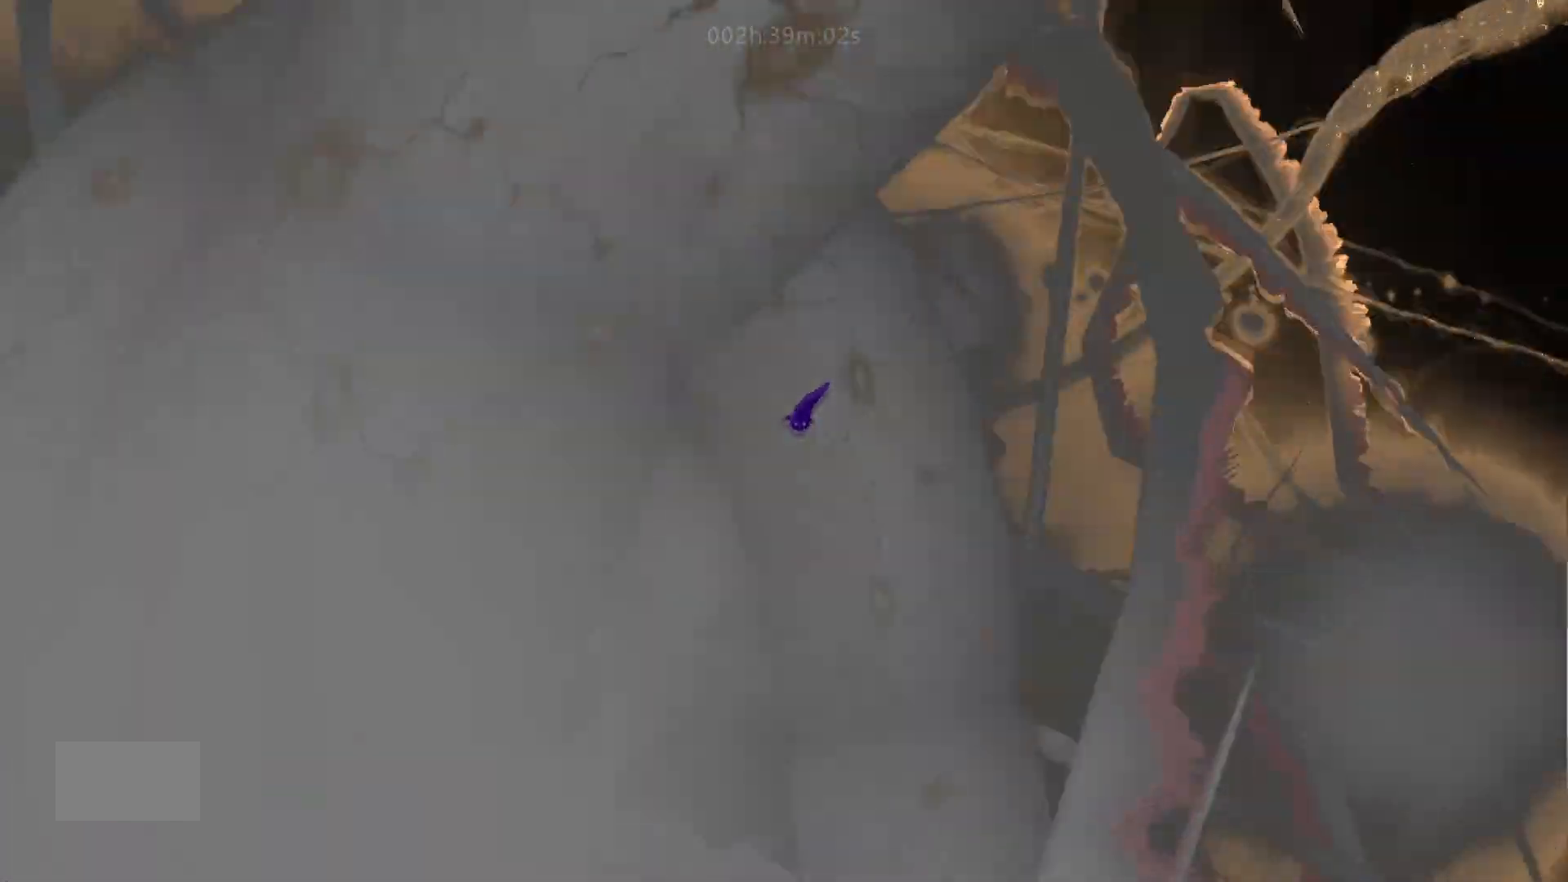
{"keys": ["down", "j"], "mouse_move": "down", "events": [[33, "j", "down"]]}